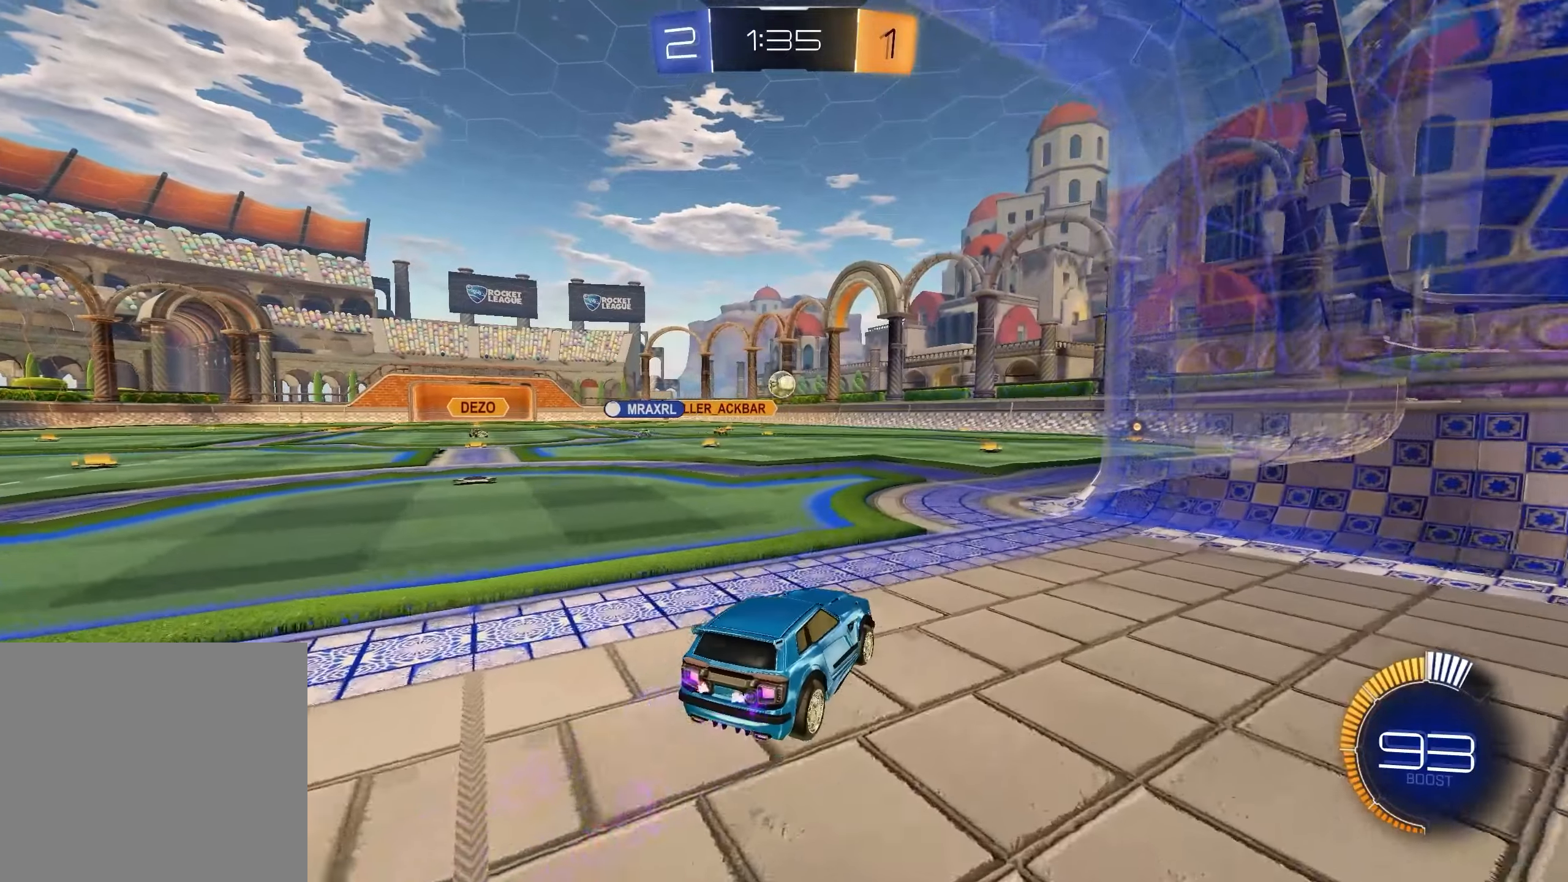
Gameplay with a controller (Xbox layout); each line is a JSON object with the inputs held at the frame after it. "events" lists button and stick changes between this image and that frame as [ms after this image, input, new state], when the widget could be followed in between. Not read: SELECT.
{"buttons": ["L2"], "left_stick": "center", "right_stick": "center", "events": [[117, "L1", "down"], [167, "L1", "up"], [167, "left_stick", "center"], [183, "R2", "up"], [283, "L2", "down"]]}
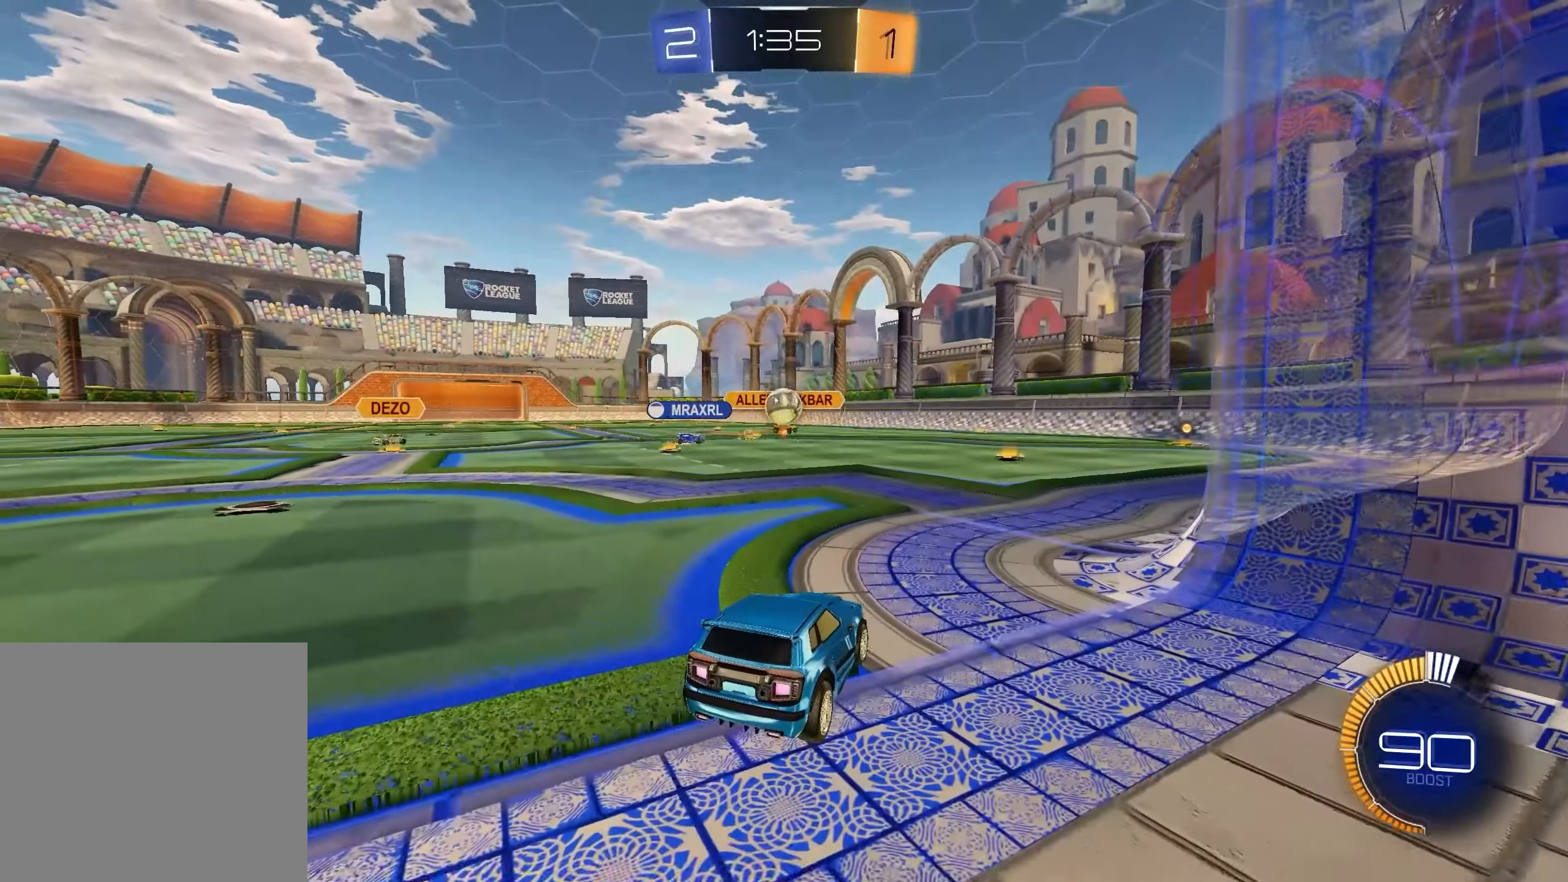
{"buttons": ["L1", "R2"], "left_stick": "right", "right_stick": "center", "events": [[133, "L2", "up"], [267, "R2", "down"], [350, "left_stick", "right"], [417, "L1", "down"]]}
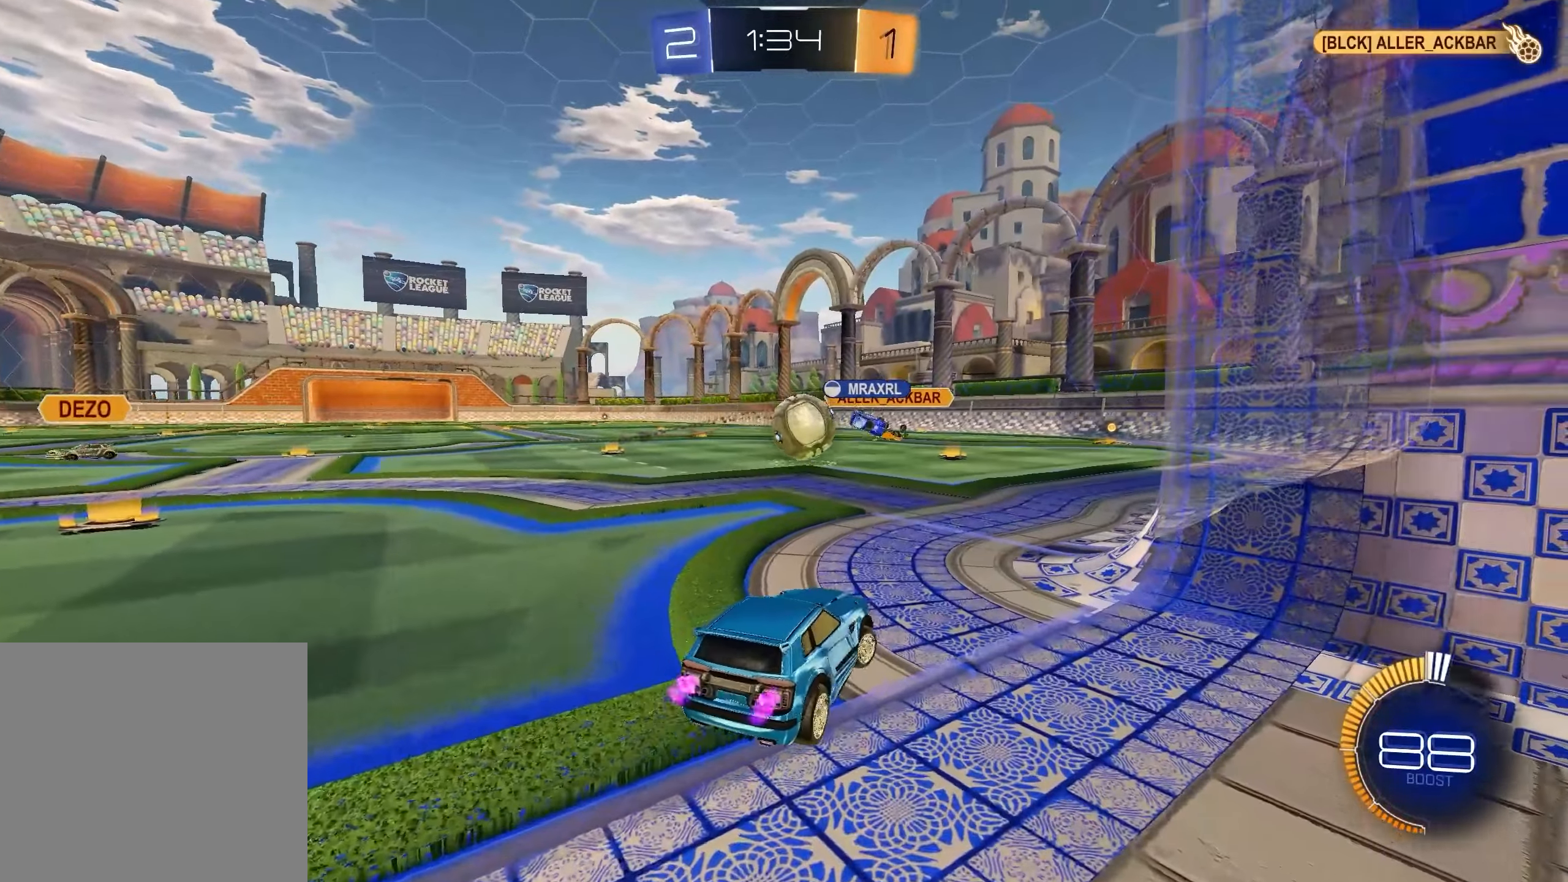
{"buttons": ["L1", "R2"], "left_stick": "center", "right_stick": "center", "events": [[167, "left_stick", "center"], [233, "A", "down"], [317, "A", "up"]]}
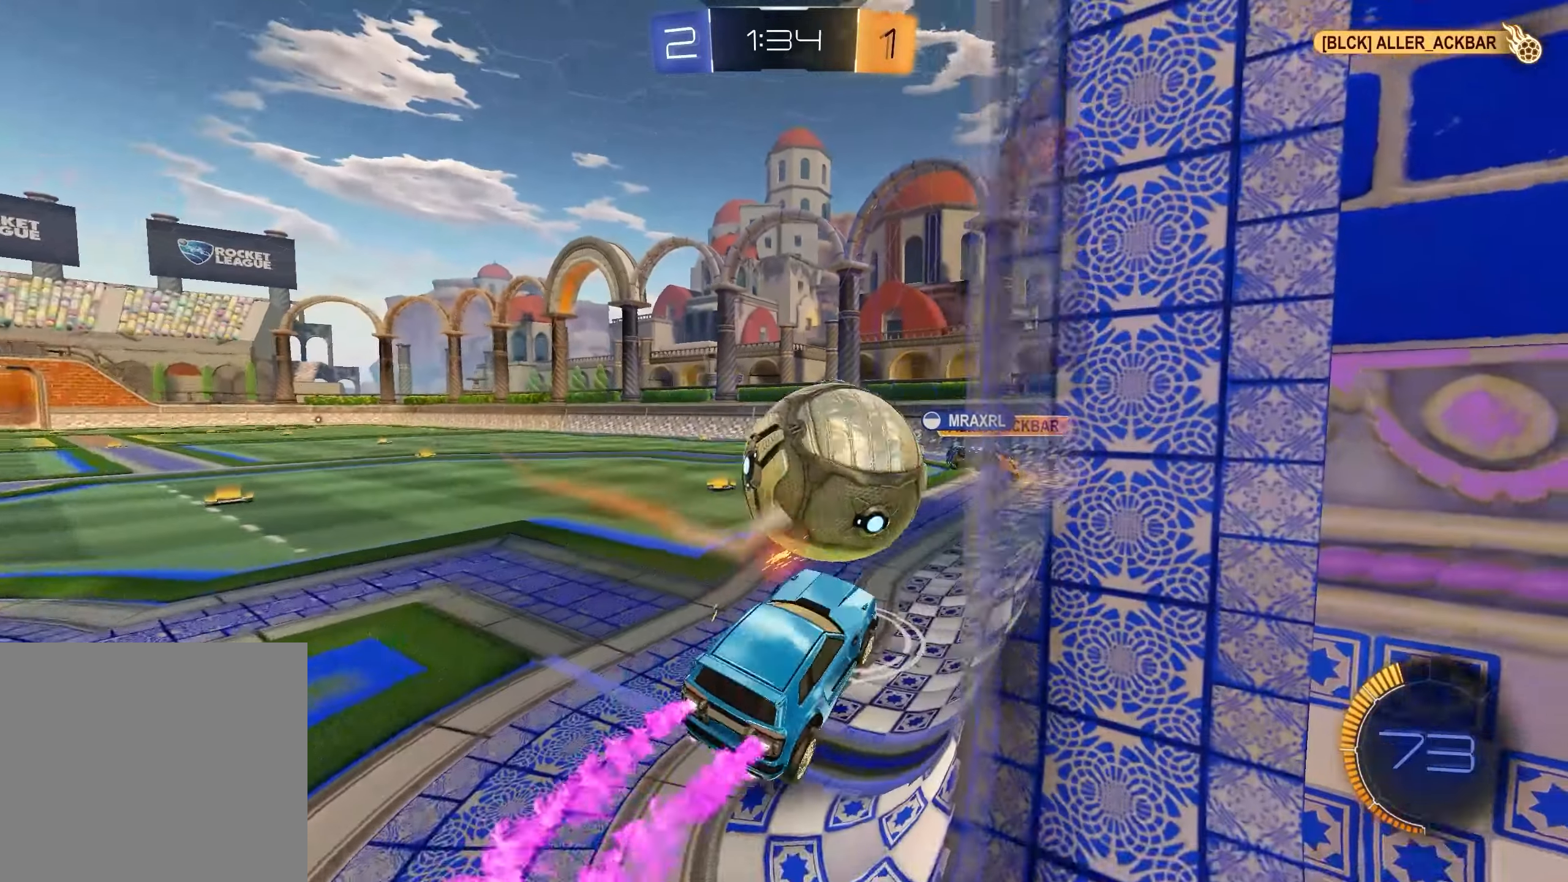
{"buttons": ["R2"], "left_stick": "up-left", "right_stick": "center", "events": [[50, "left_stick", "up-left"], [83, "L1", "up"], [200, "left_stick", "left"], [217, "R1", "down"], [383, "left_stick", "up-left"], [400, "R1", "up"]]}
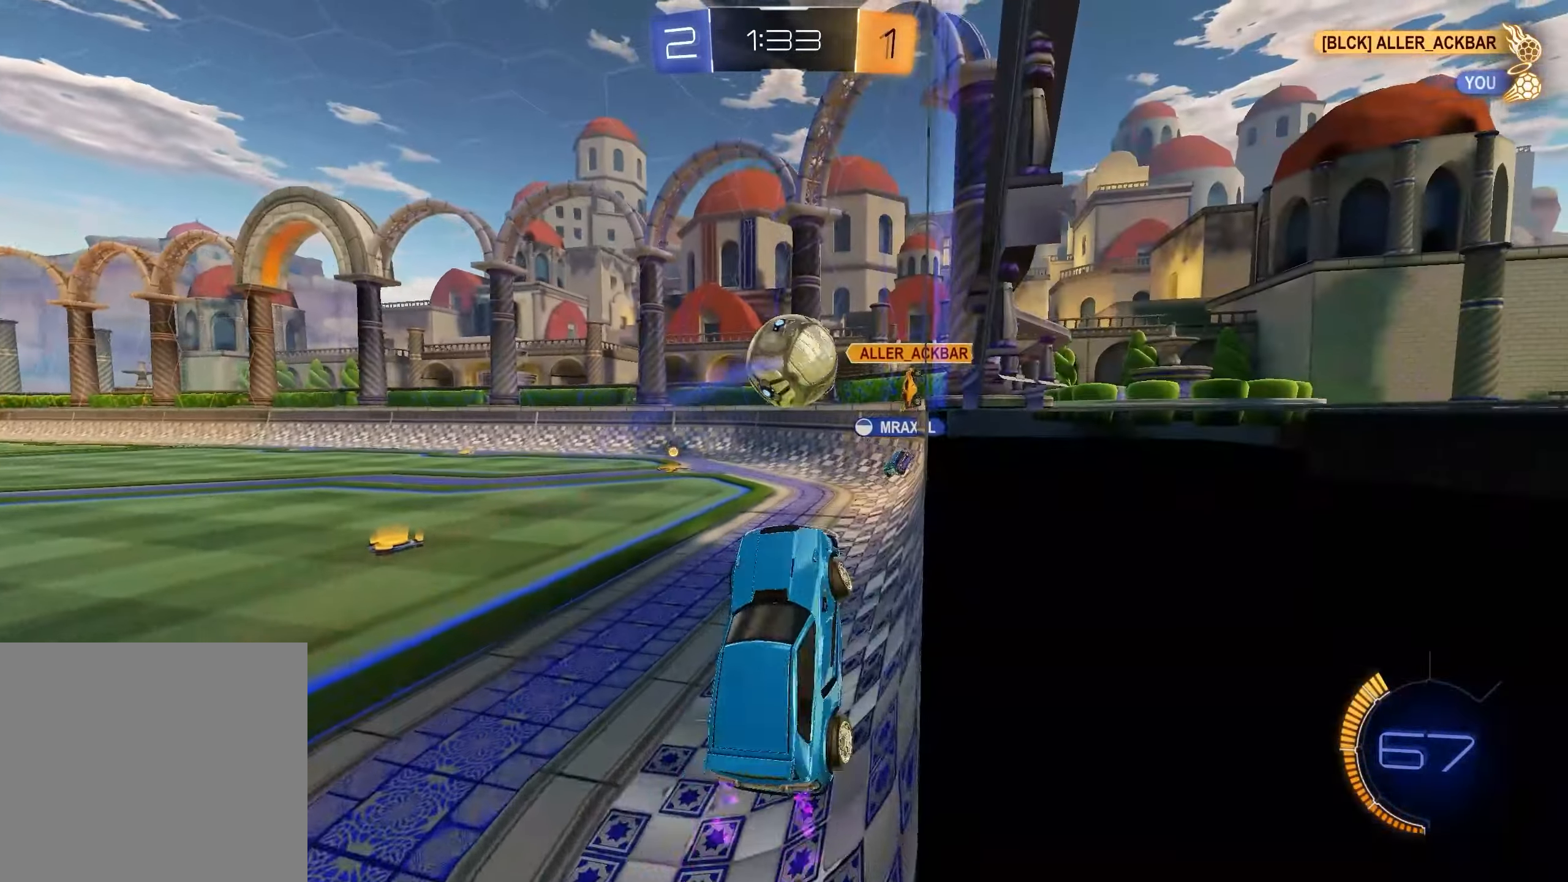
{"buttons": ["R2"], "left_stick": "left", "right_stick": "center", "events": [[183, "left_stick", "center"], [233, "L1", "down"], [333, "L1", "up"], [400, "left_stick", "left"]]}
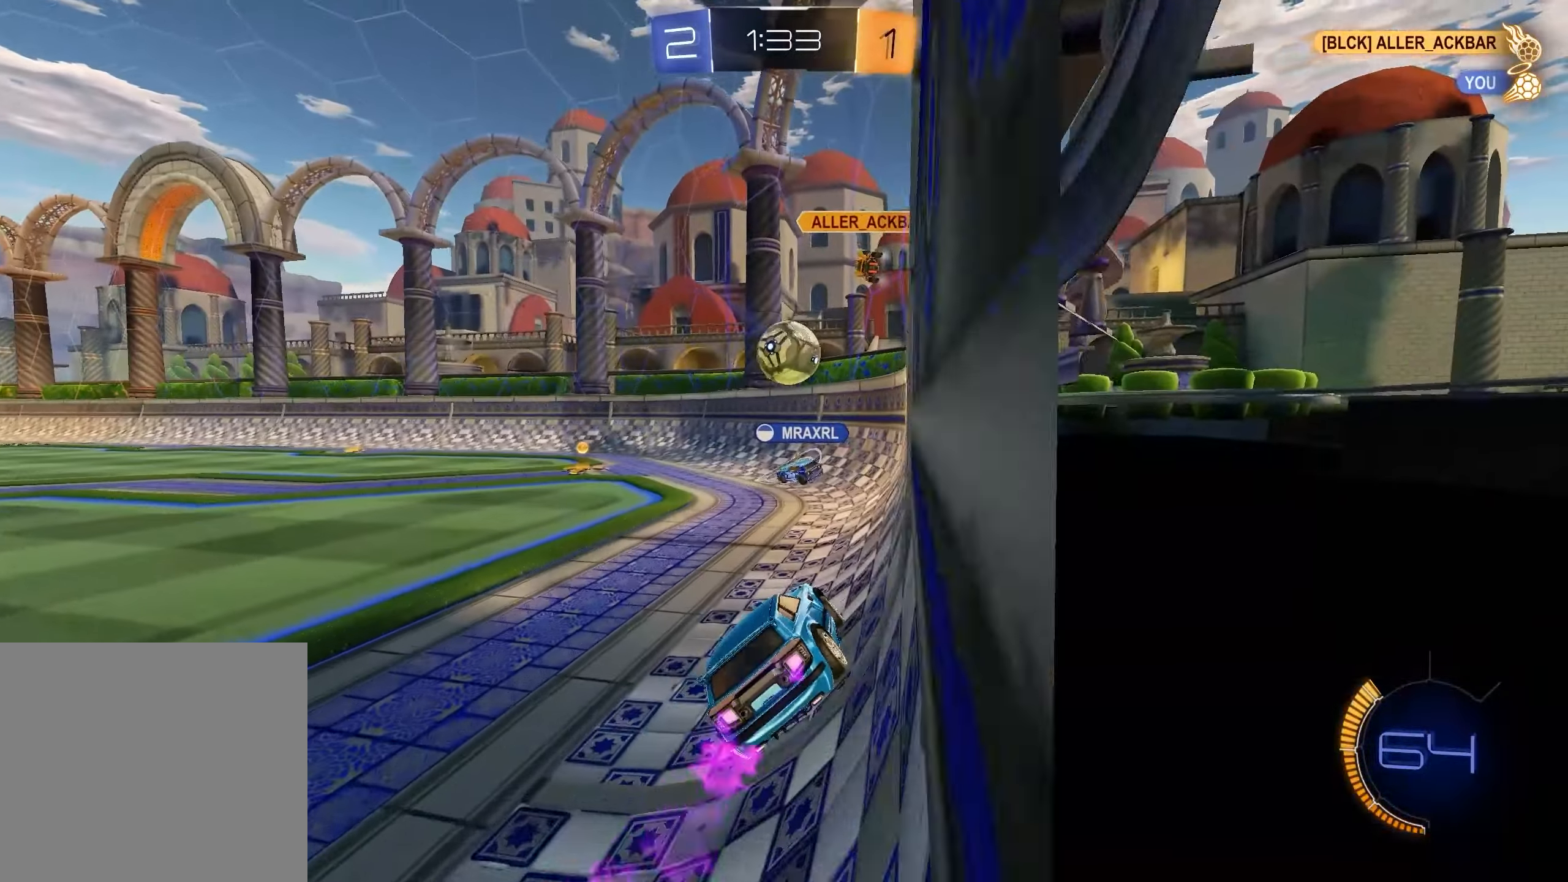
{"buttons": ["L1", "R2"], "left_stick": "center", "right_stick": "center", "events": [[50, "L1", "down"], [83, "left_stick", "up-left"], [400, "left_stick", "center"]]}
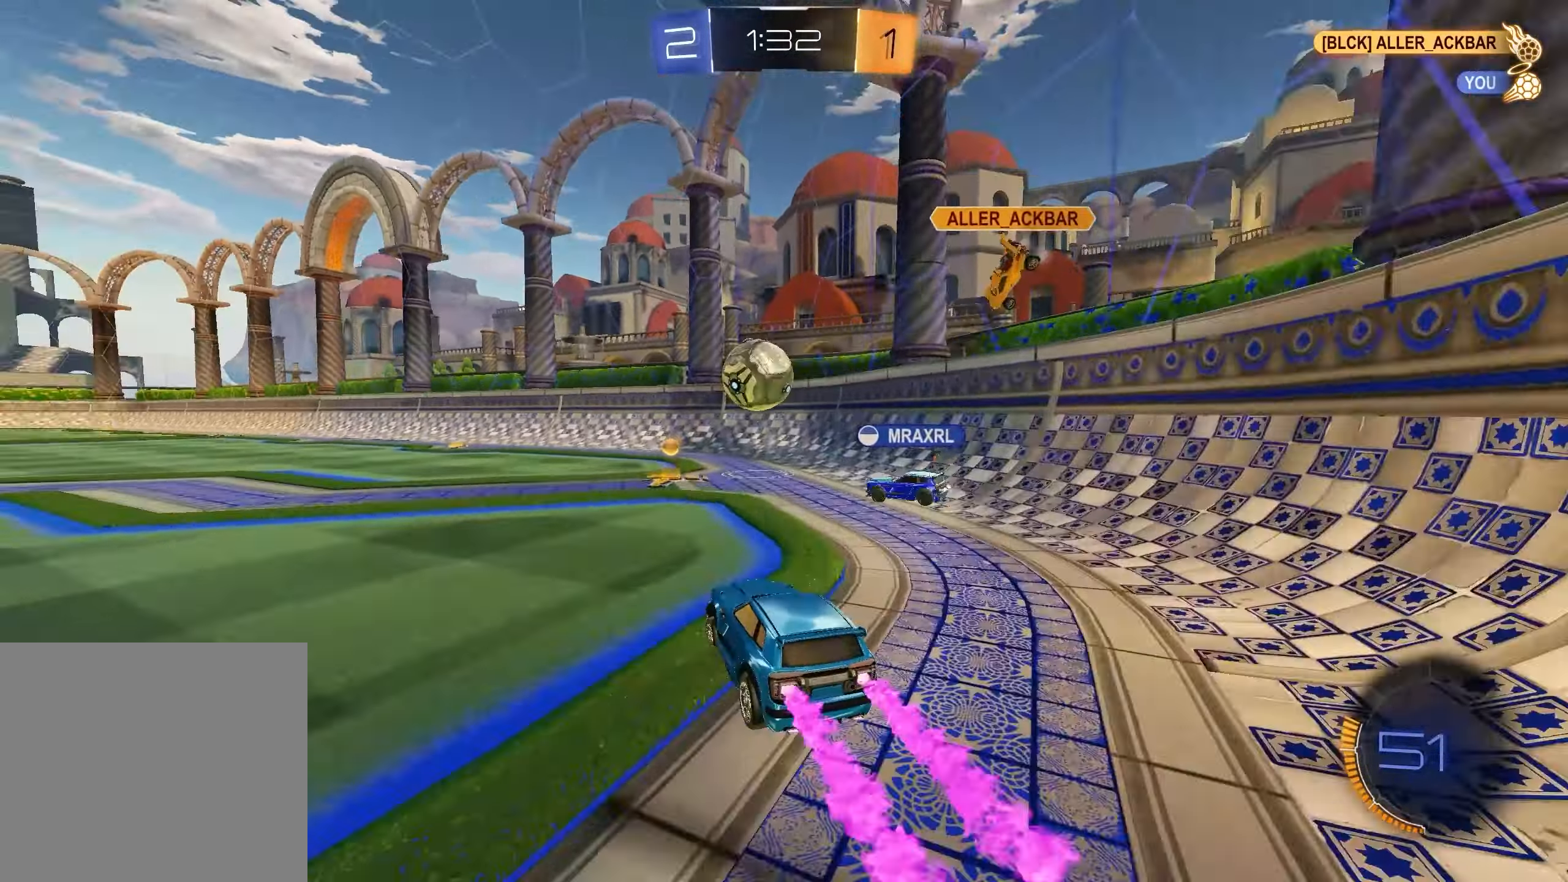
{"buttons": ["R2"], "left_stick": "right", "right_stick": "center", "events": [[250, "left_stick", "right"], [367, "X", "down"], [483, "L1", "up"], [483, "X", "up"]]}
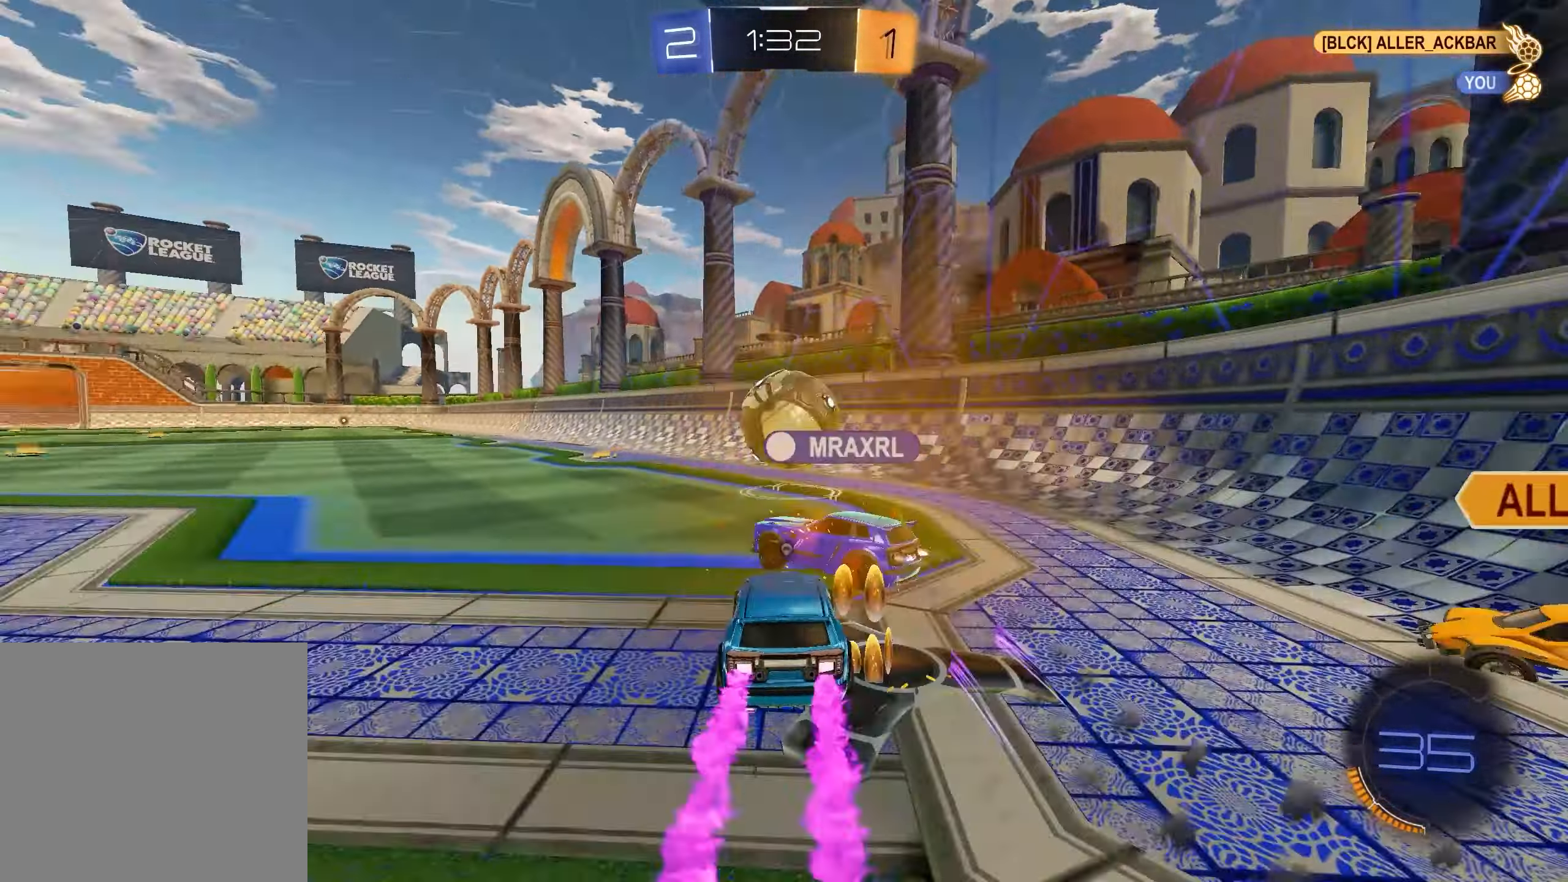
{"buttons": ["R2"], "left_stick": "left", "right_stick": "center", "events": [[50, "left_stick", "down"], [233, "left_stick", "center"], [400, "left_stick", "left"]]}
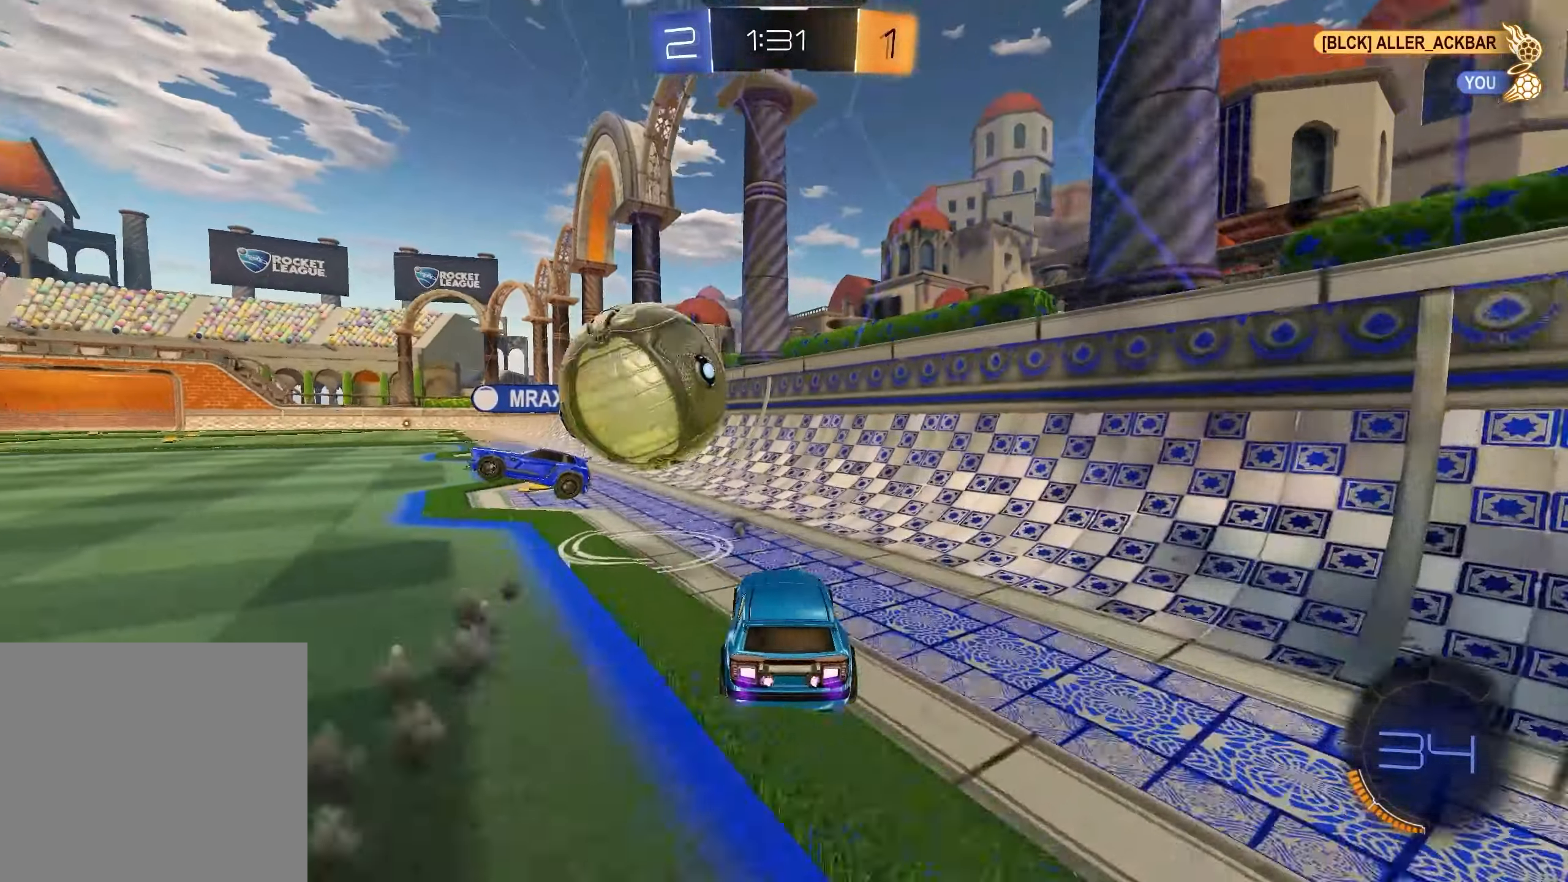
{"buttons": ["L1", "R2"], "left_stick": "up", "right_stick": "center", "events": [[83, "left_stick", "down-left"], [183, "R2", "up"], [283, "R2", "down"], [333, "left_stick", "center"], [400, "L1", "down"], [417, "left_stick", "up"]]}
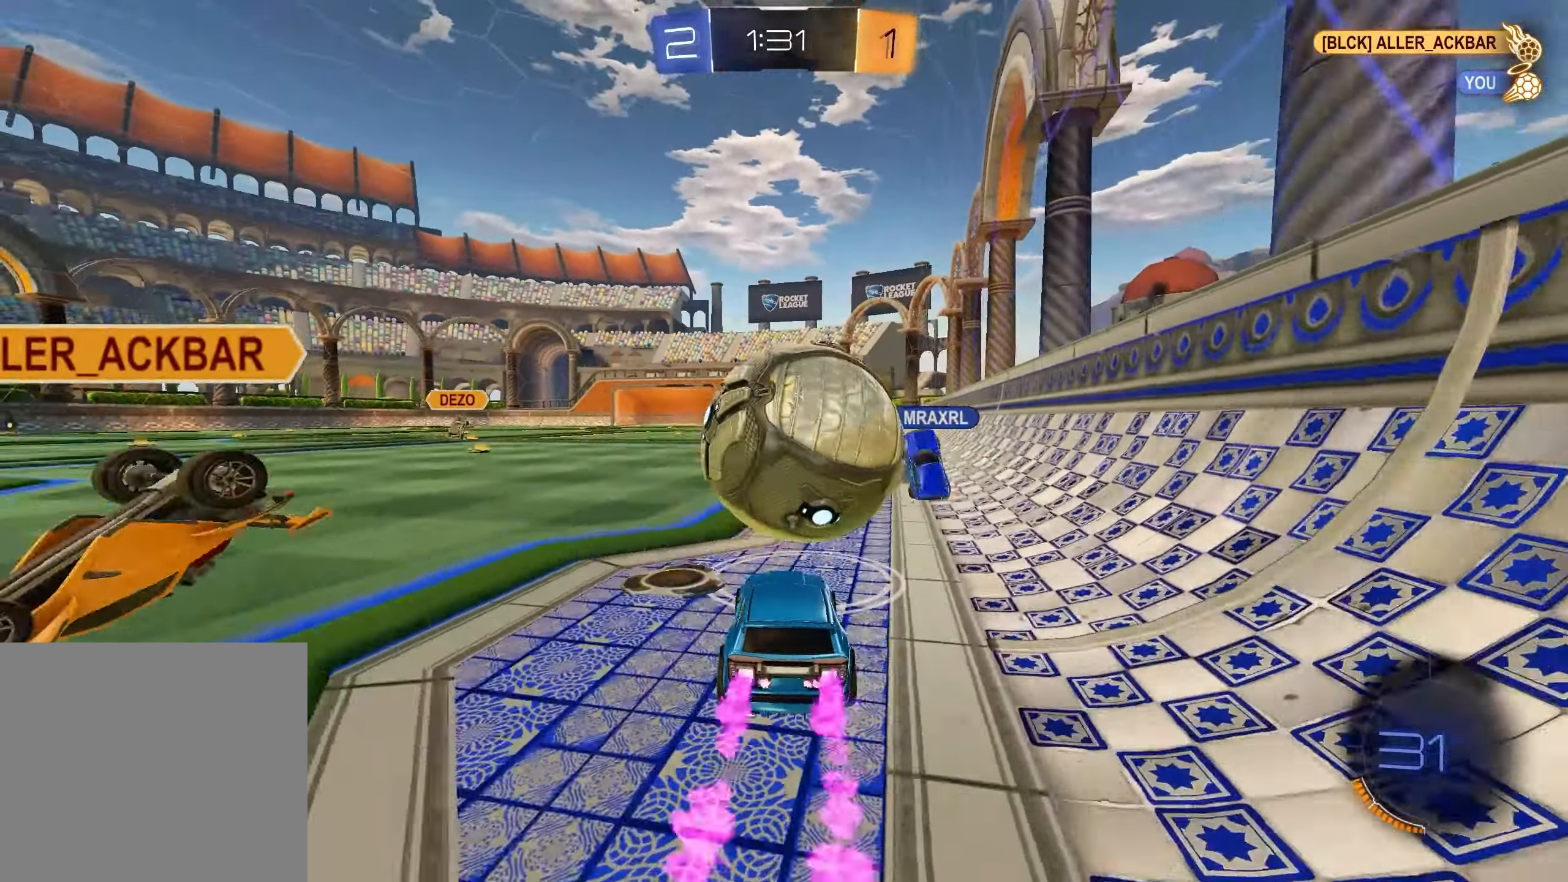
{"buttons": ["L1", "R2"], "left_stick": "center", "right_stick": "center", "events": [[33, "left_stick", "right"], [183, "left_stick", "center"]]}
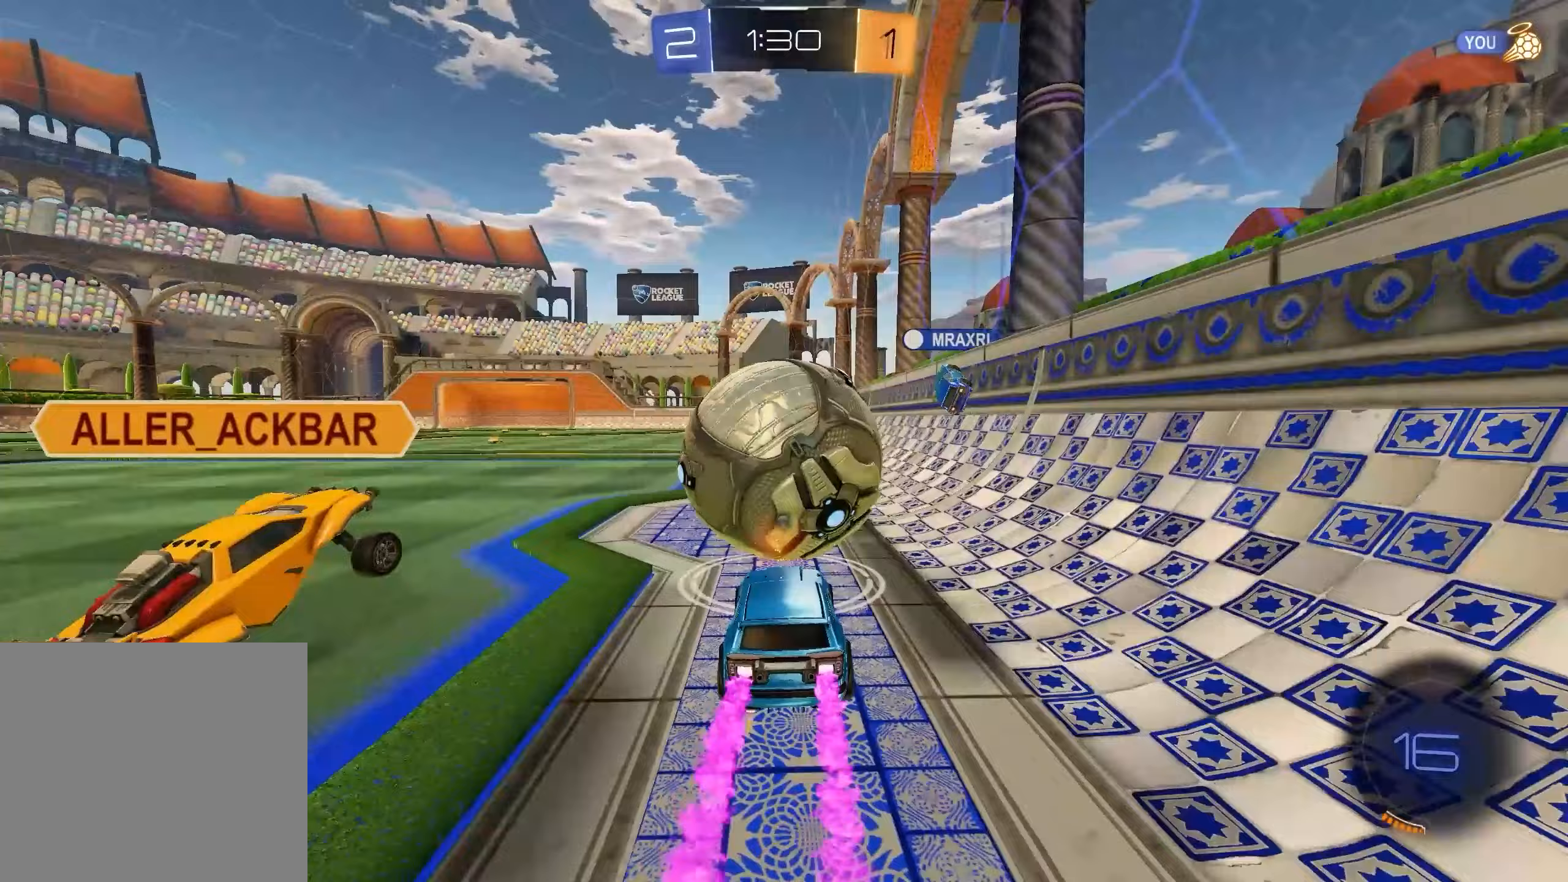
{"buttons": ["R2"], "left_stick": "center", "right_stick": "center", "events": [[367, "L1", "up"]]}
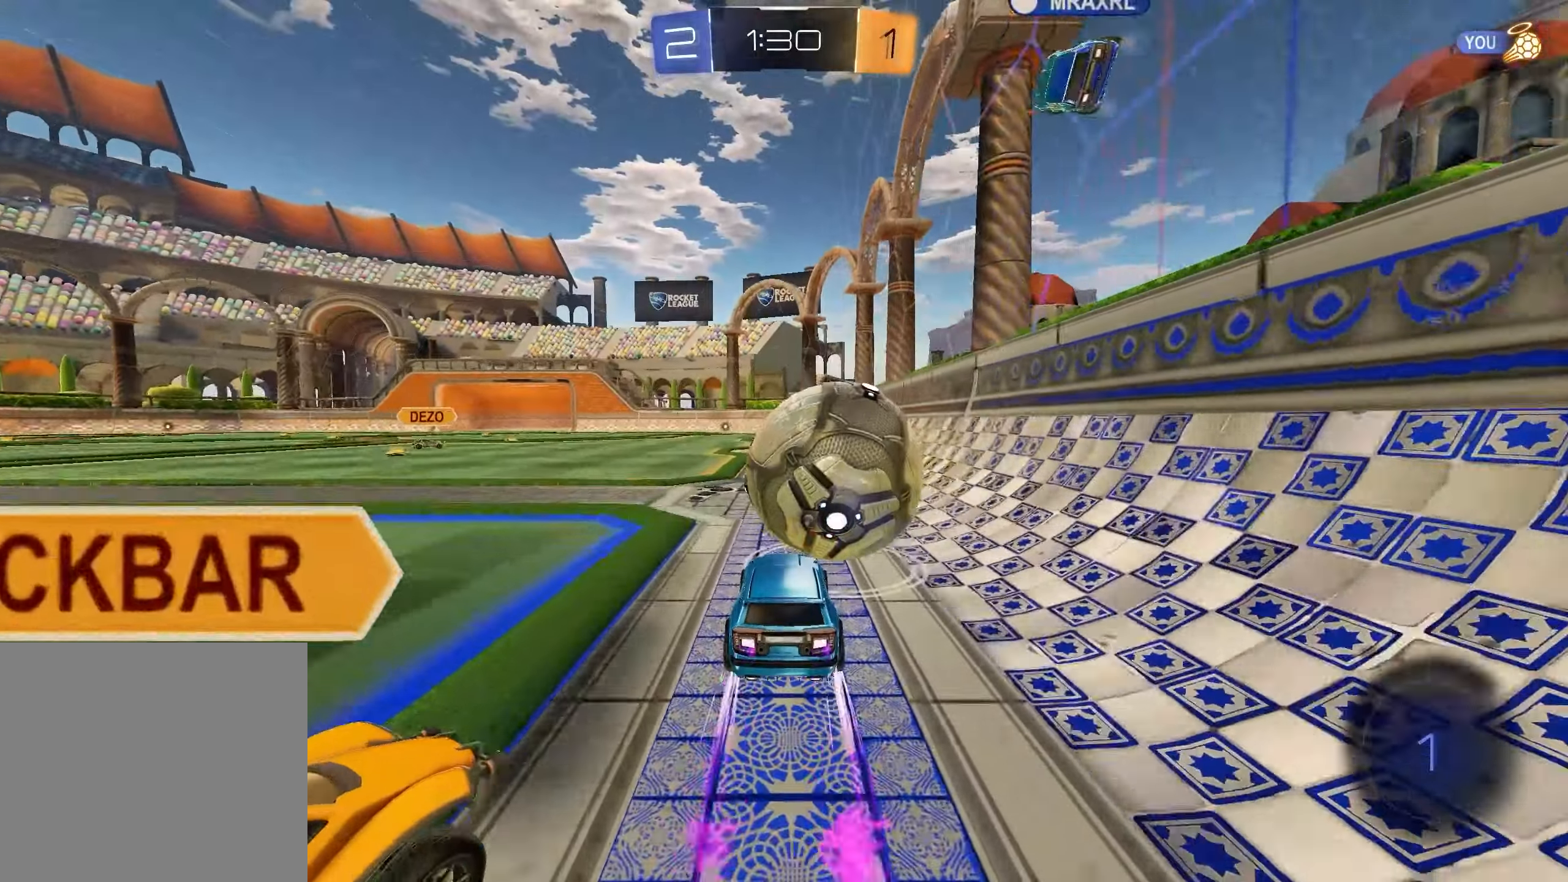
{"buttons": ["R2"], "left_stick": "right", "right_stick": "center", "events": [[150, "X", "down"], [267, "X", "up"], [333, "R2", "up"], [400, "left_stick", "right"], [433, "R2", "down"]]}
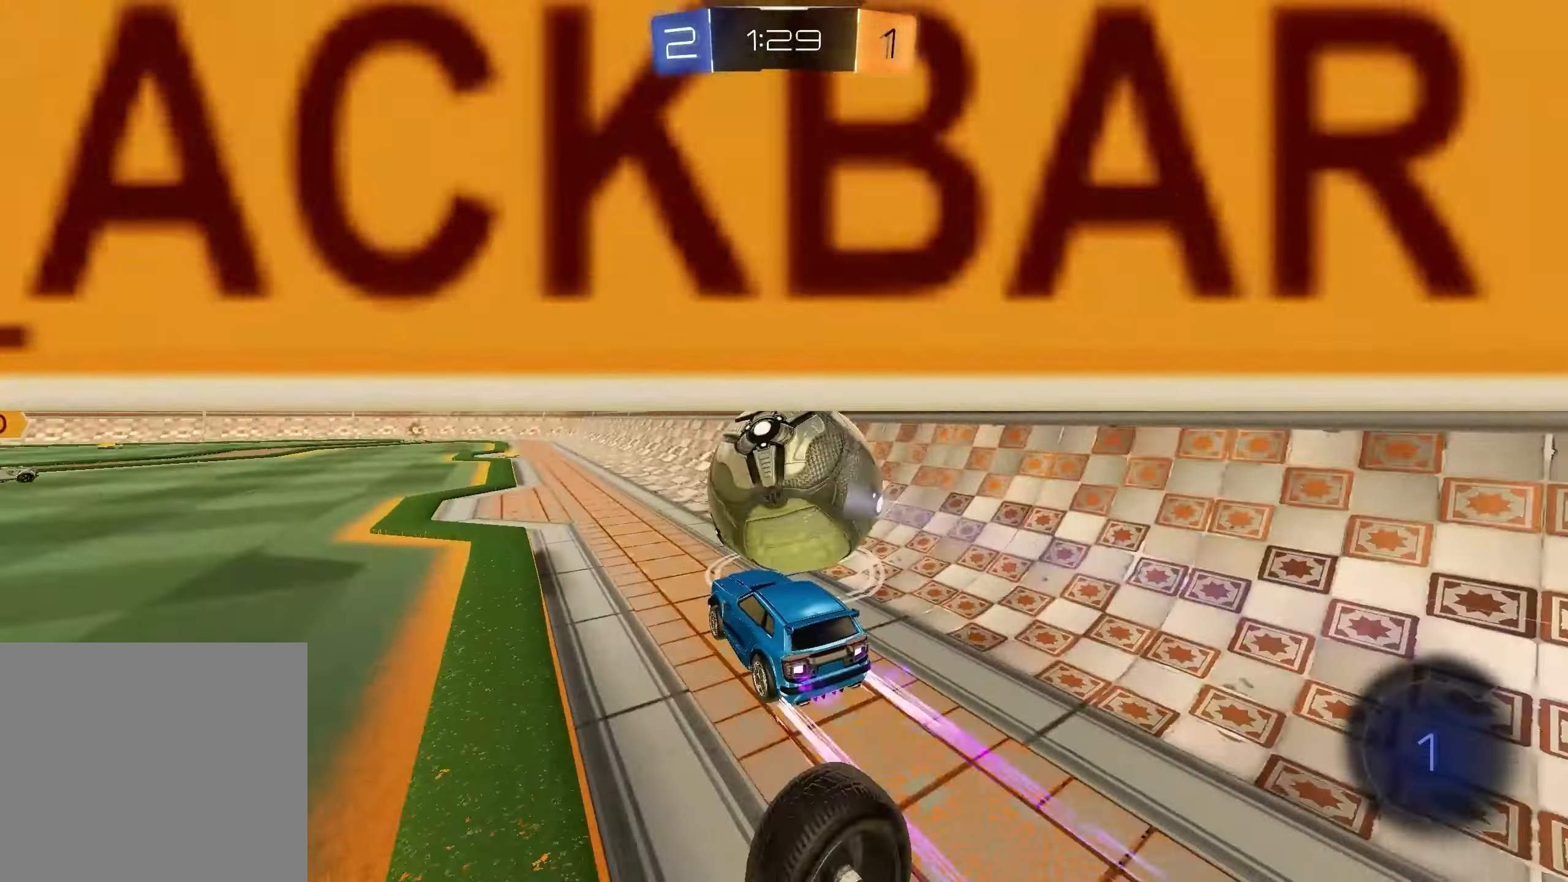
{"buttons": ["R2"], "left_stick": "center", "right_stick": "center", "events": [[50, "left_stick", "center"], [67, "L1", "down"], [150, "left_stick", "up-left"], [233, "left_stick", "center"], [267, "L1", "up"]]}
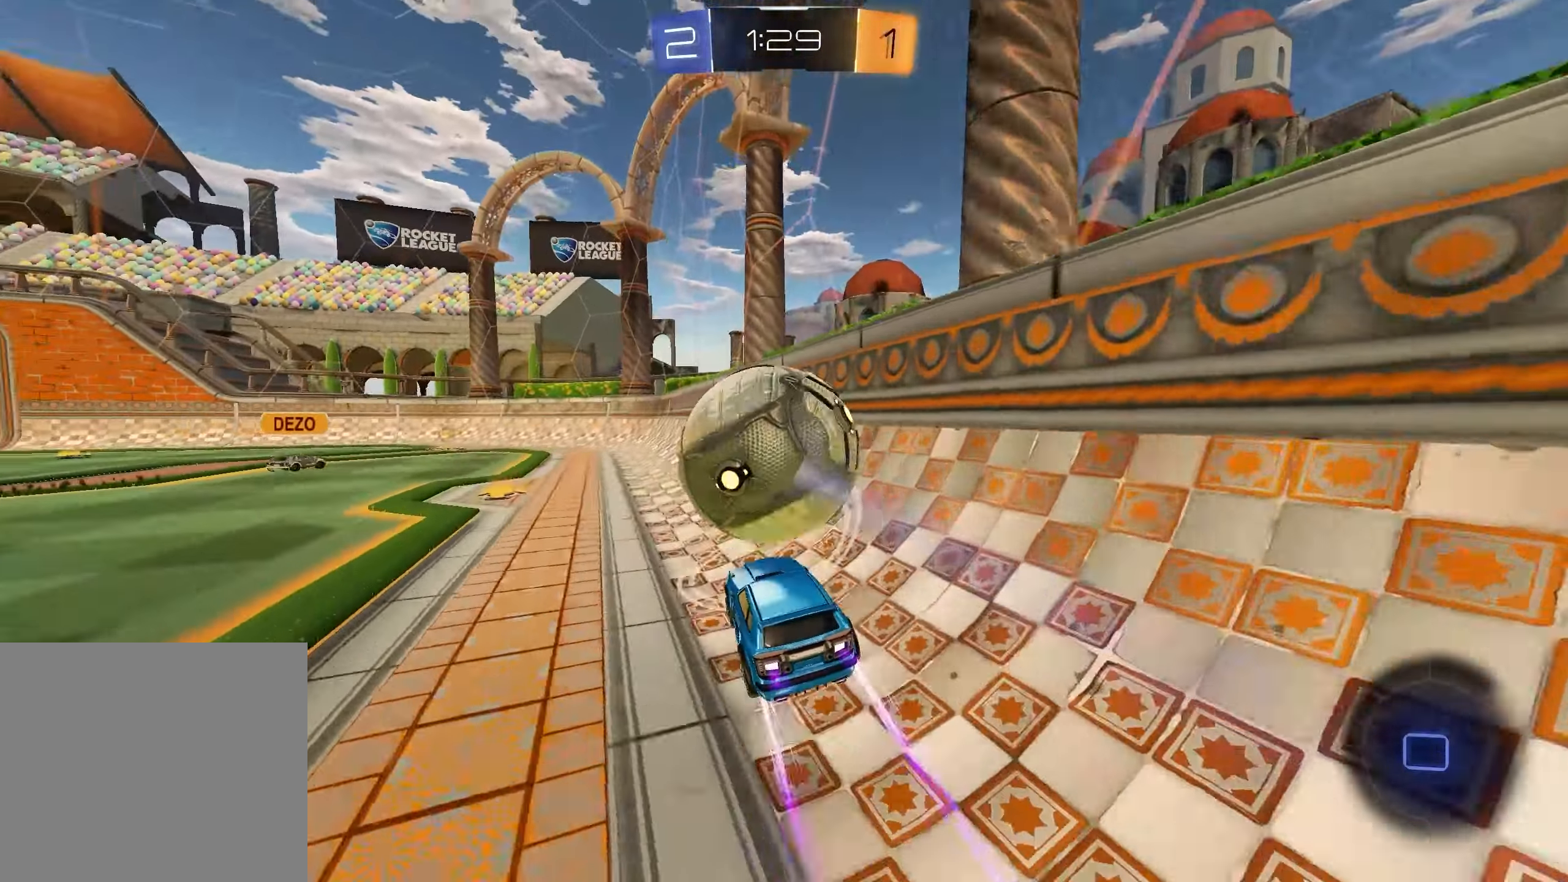
{"buttons": ["R2"], "left_stick": "left", "right_stick": "center", "events": [[200, "left_stick", "right"], [300, "left_stick", "center"], [467, "left_stick", "left"]]}
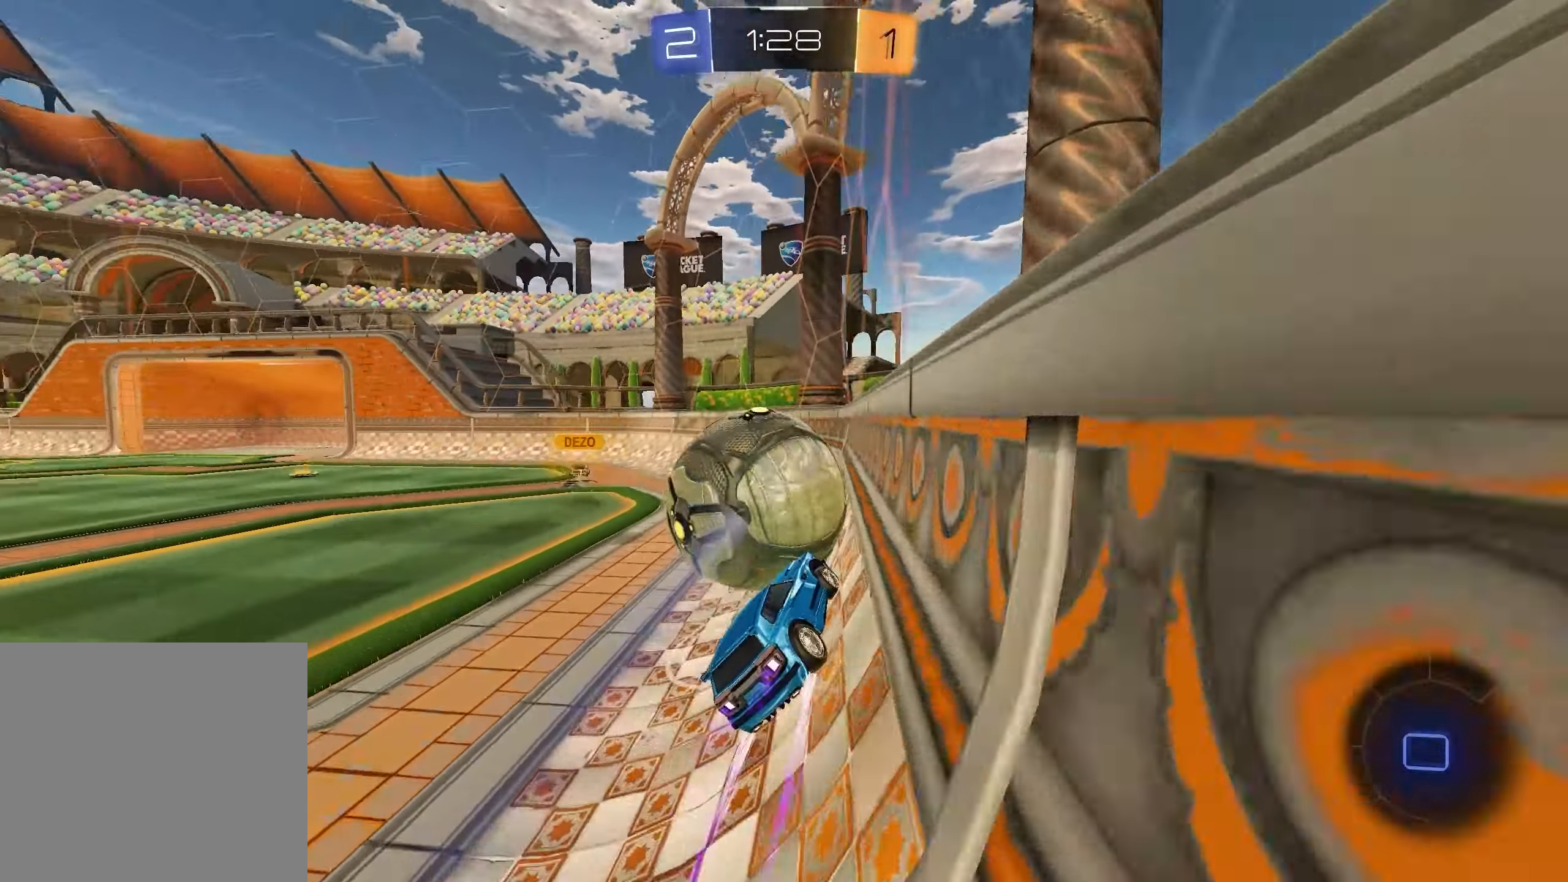
{"buttons": ["R2"], "left_stick": "center", "right_stick": "center", "events": [[67, "left_stick", "center"], [167, "left_stick", "left"], [283, "left_stick", "down-left"], [483, "left_stick", "center"]]}
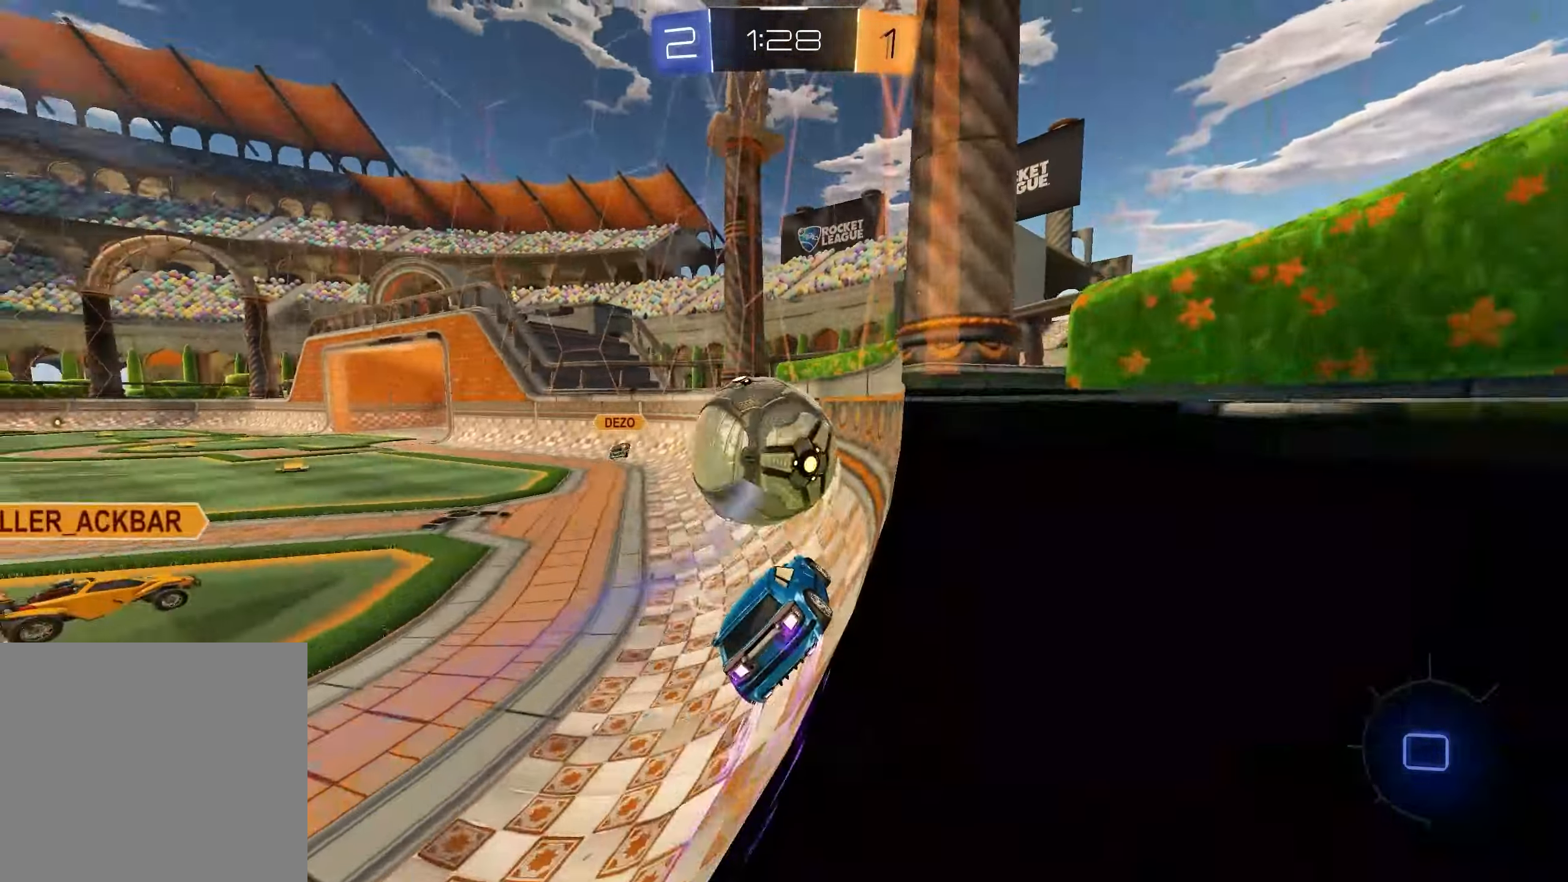
{"buttons": ["R2"], "left_stick": "right", "right_stick": "center", "events": [[100, "left_stick", "left"], [233, "left_stick", "center"], [383, "left_stick", "right"]]}
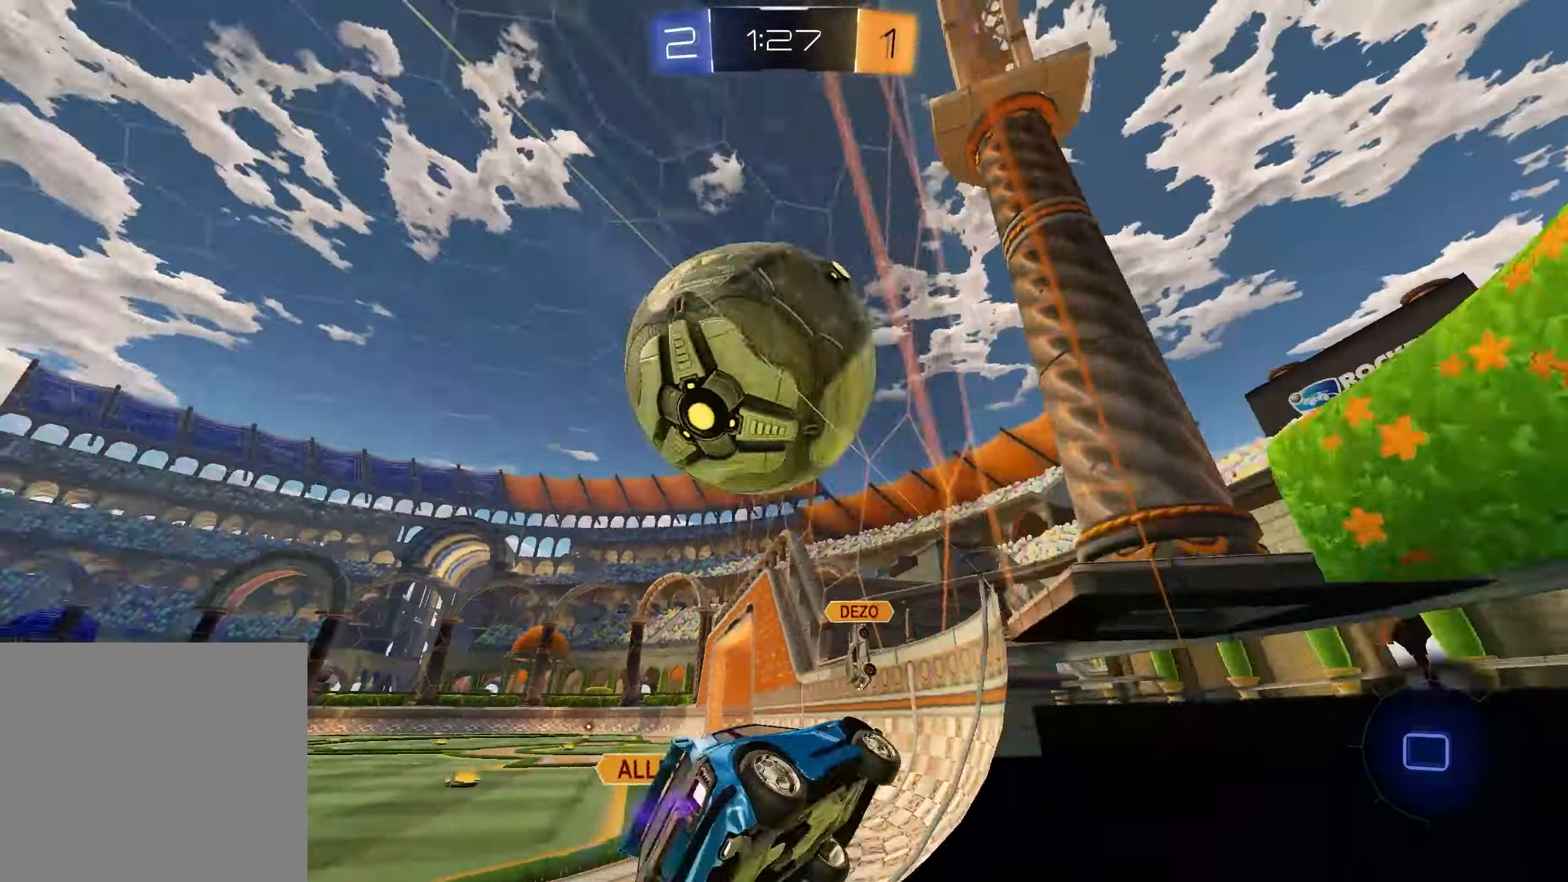
{"buttons": ["R2"], "left_stick": "left", "right_stick": "center", "events": [[267, "left_stick", "left"]]}
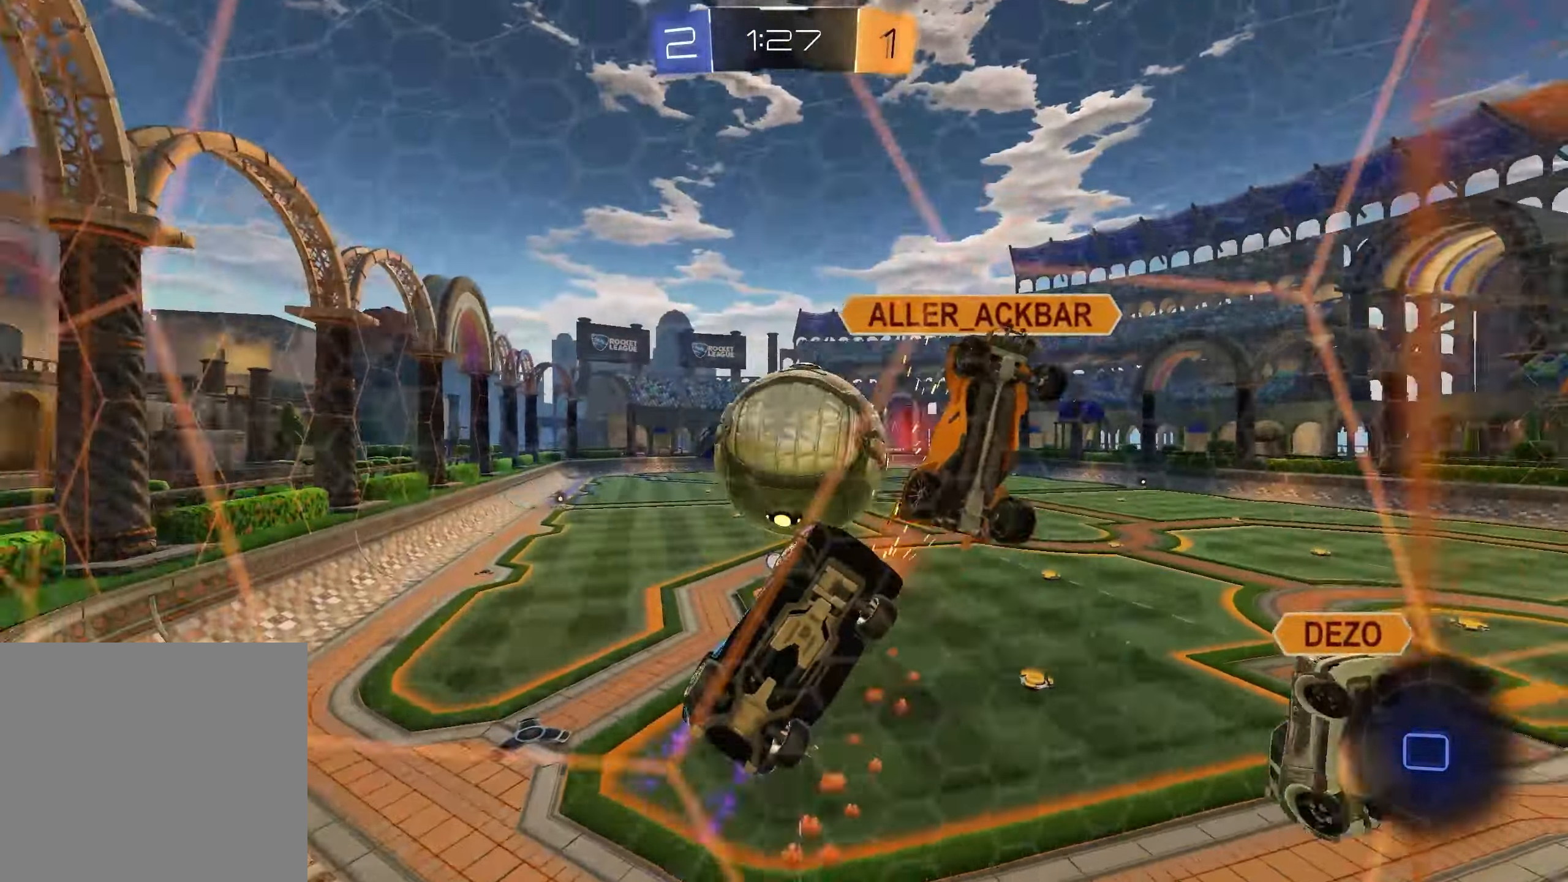
{"buttons": ["X", "R2"], "left_stick": "down-left", "right_stick": "center", "events": [[200, "left_stick", "down-left"], [467, "X", "down"]]}
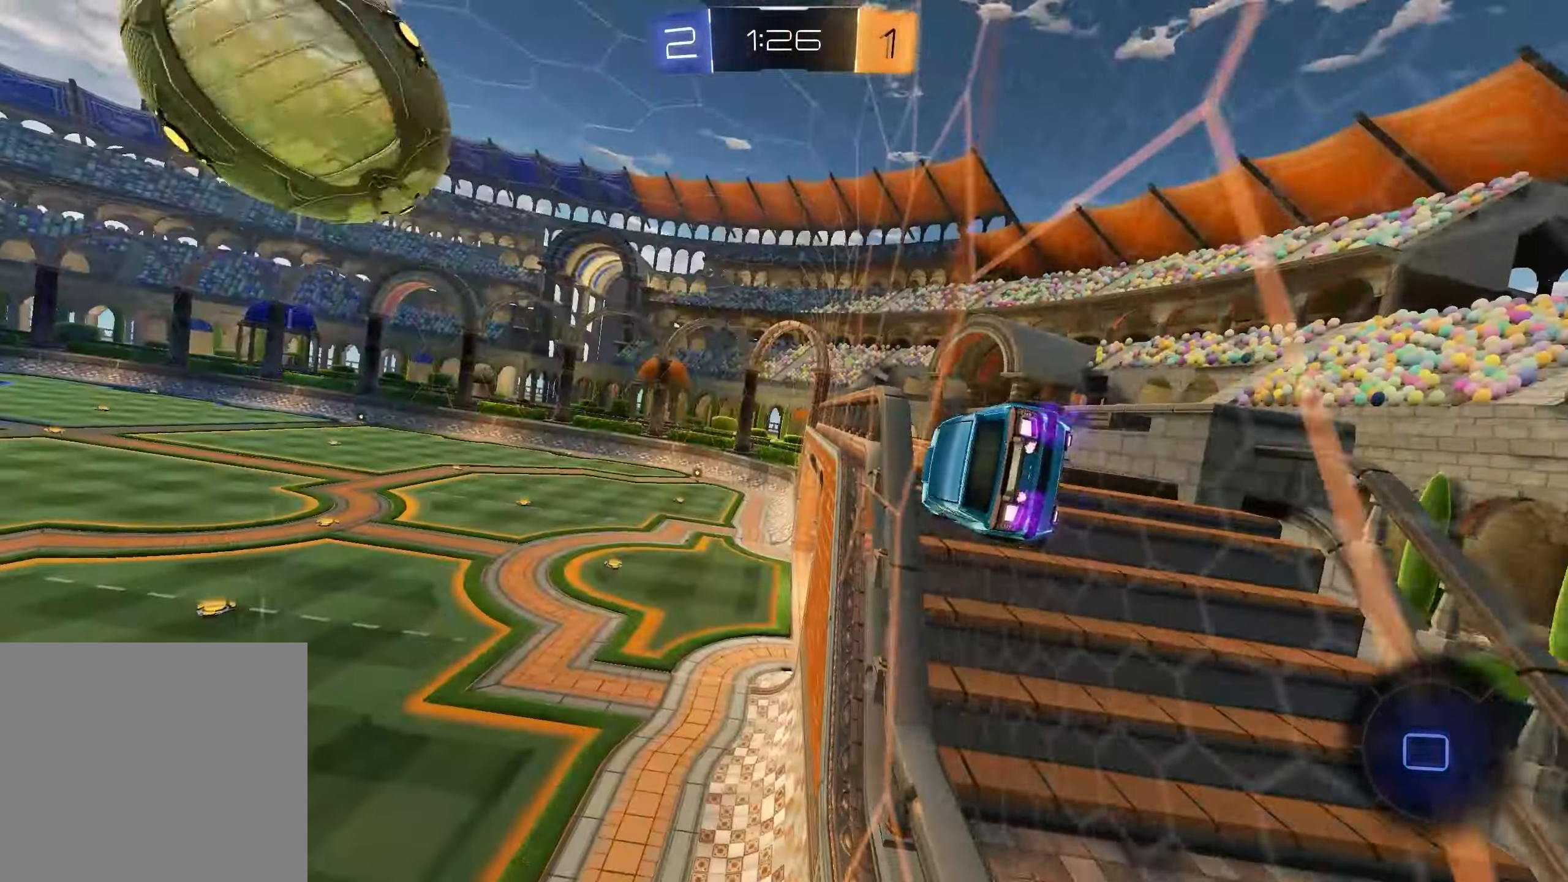
{"buttons": ["R1", "R2"], "left_stick": "down-right", "right_stick": "center", "events": [[67, "X", "up"], [233, "R1", "down"], [233, "left_stick", "down-right"], [250, "A", "down"], [367, "A", "up"], [450, "L1", "down"], [500, "L1", "up"]]}
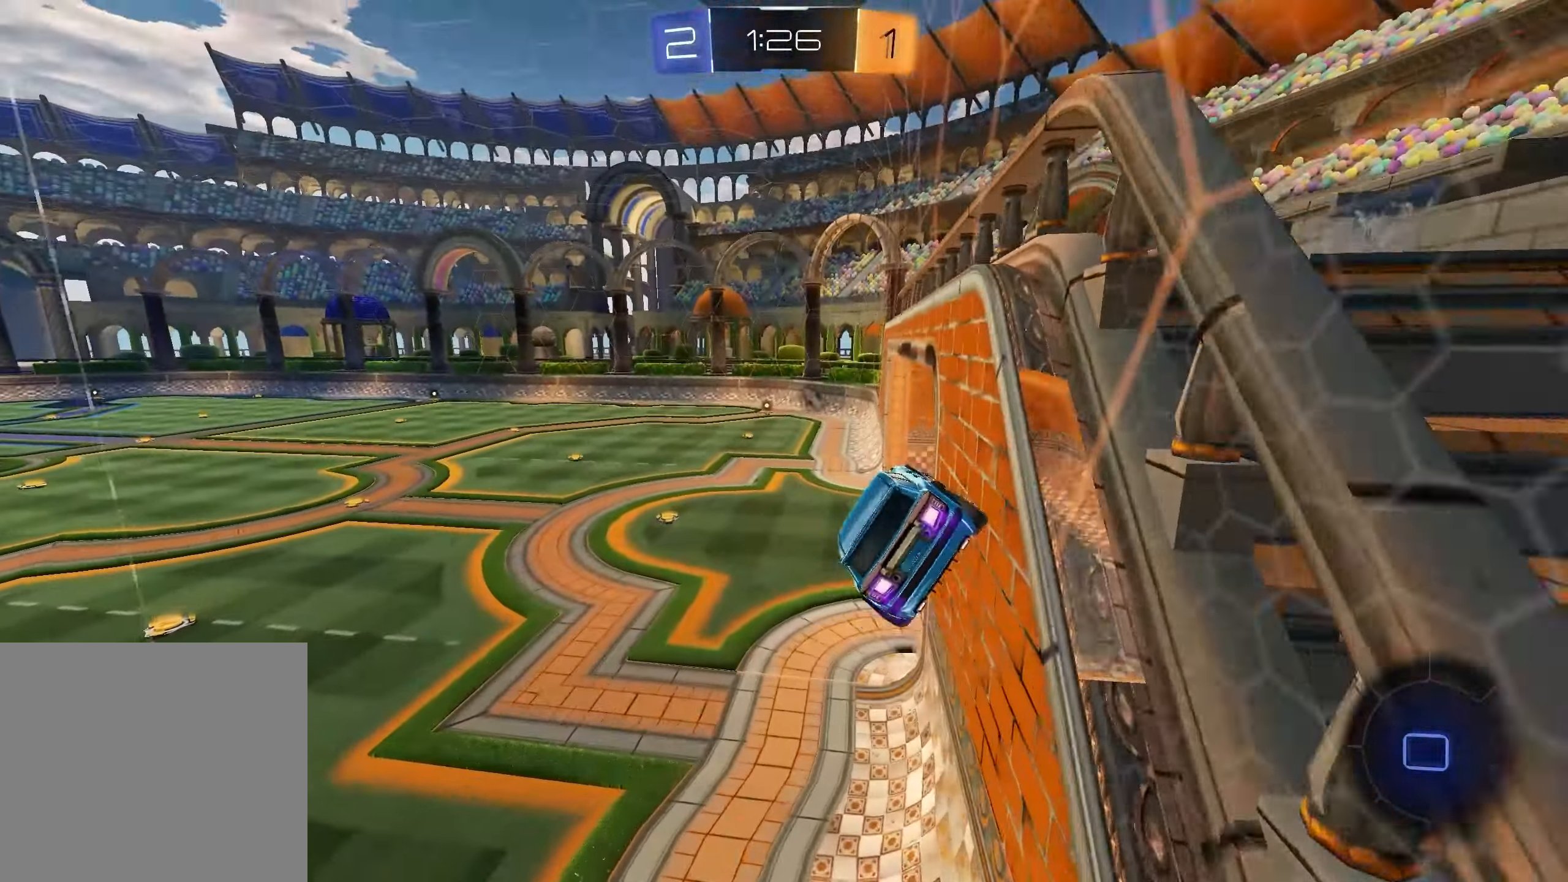
{"buttons": ["R2"], "left_stick": "center", "right_stick": "center", "events": [[83, "left_stick", "down-left"], [117, "R1", "up"], [333, "R1", "down"], [350, "left_stick", "right"], [450, "R1", "up"], [483, "left_stick", "center"]]}
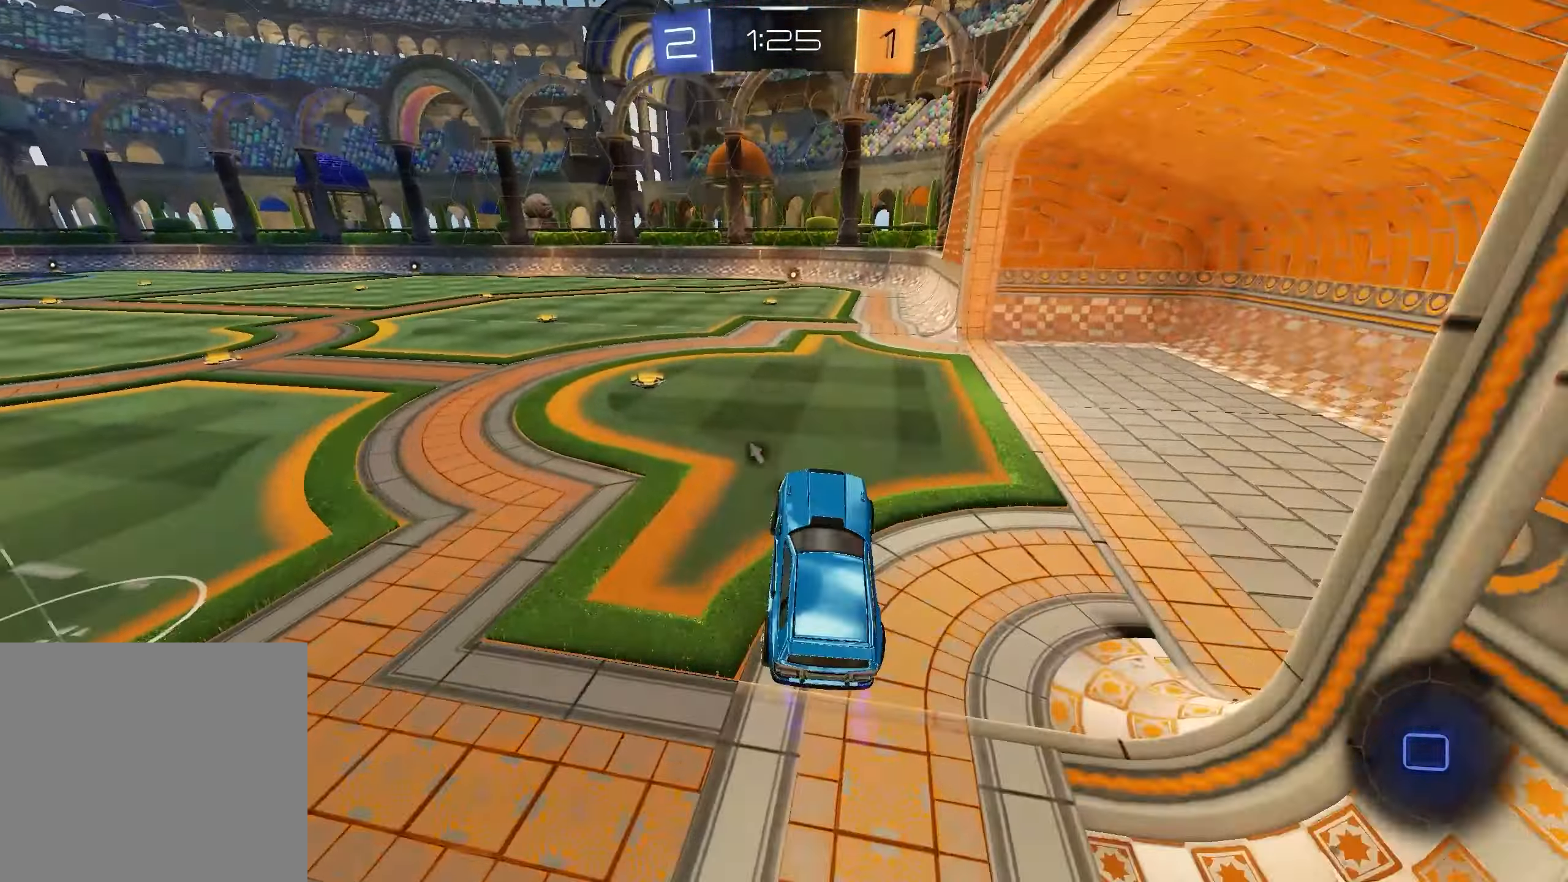
{"buttons": ["A", "R2"], "left_stick": "up", "right_stick": "center", "events": [[50, "left_stick", "up-left"], [167, "A", "down"], [233, "left_stick", "up"], [267, "A", "up"], [333, "A", "down"], [417, "A", "up"], [450, "A", "down"]]}
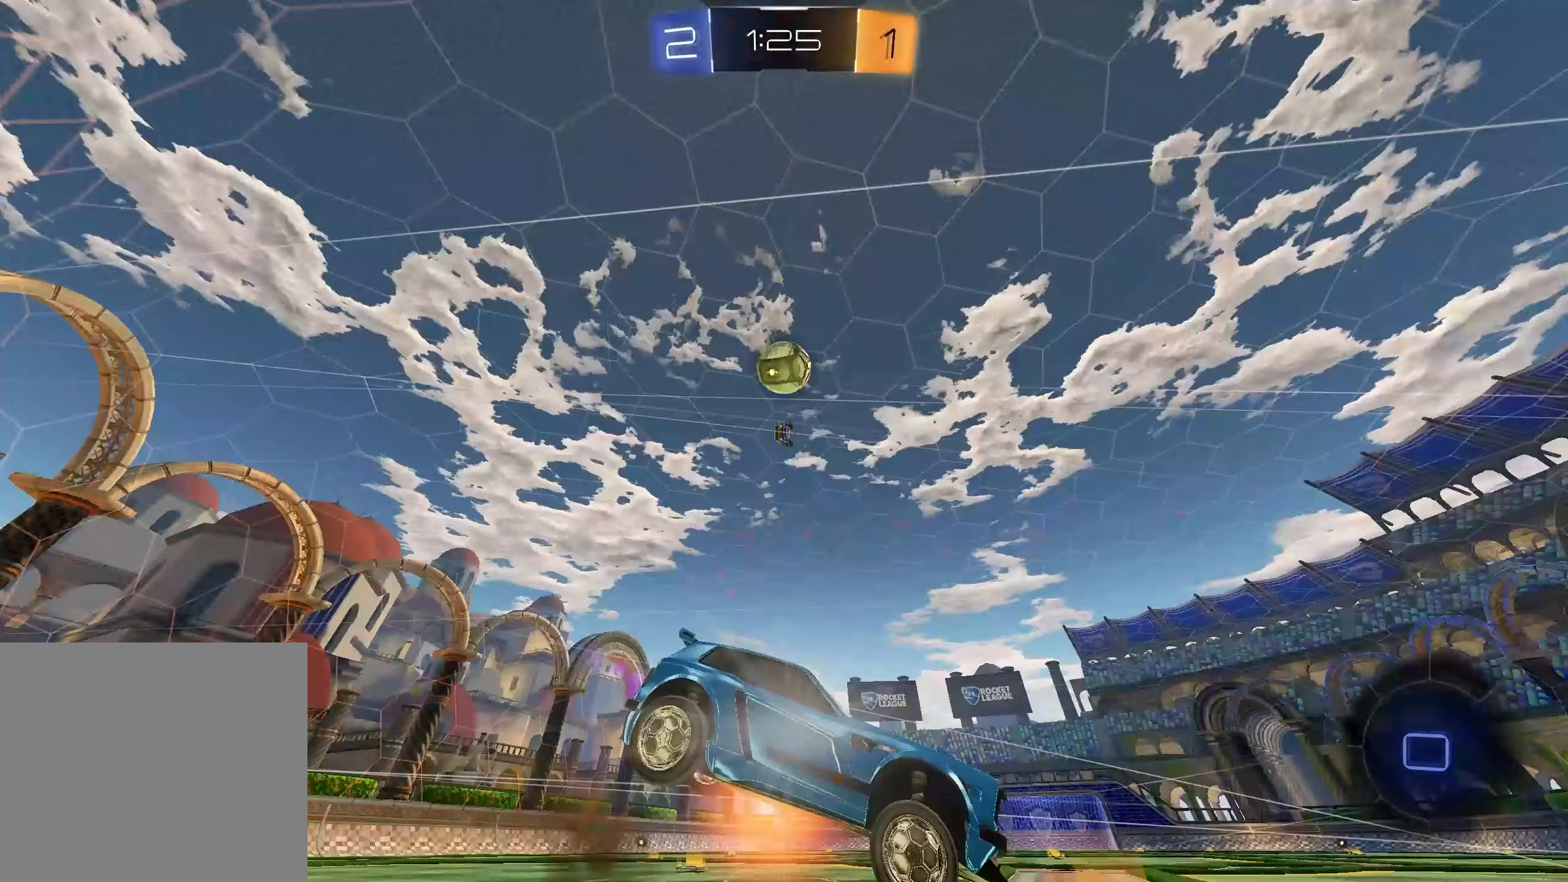
{"buttons": ["R2"], "left_stick": "right", "right_stick": "center", "events": [[17, "X", "down"], [33, "A", "up"], [83, "X", "up"], [117, "left_stick", "up-right"], [233, "X", "down"], [333, "X", "up"], [500, "left_stick", "right"]]}
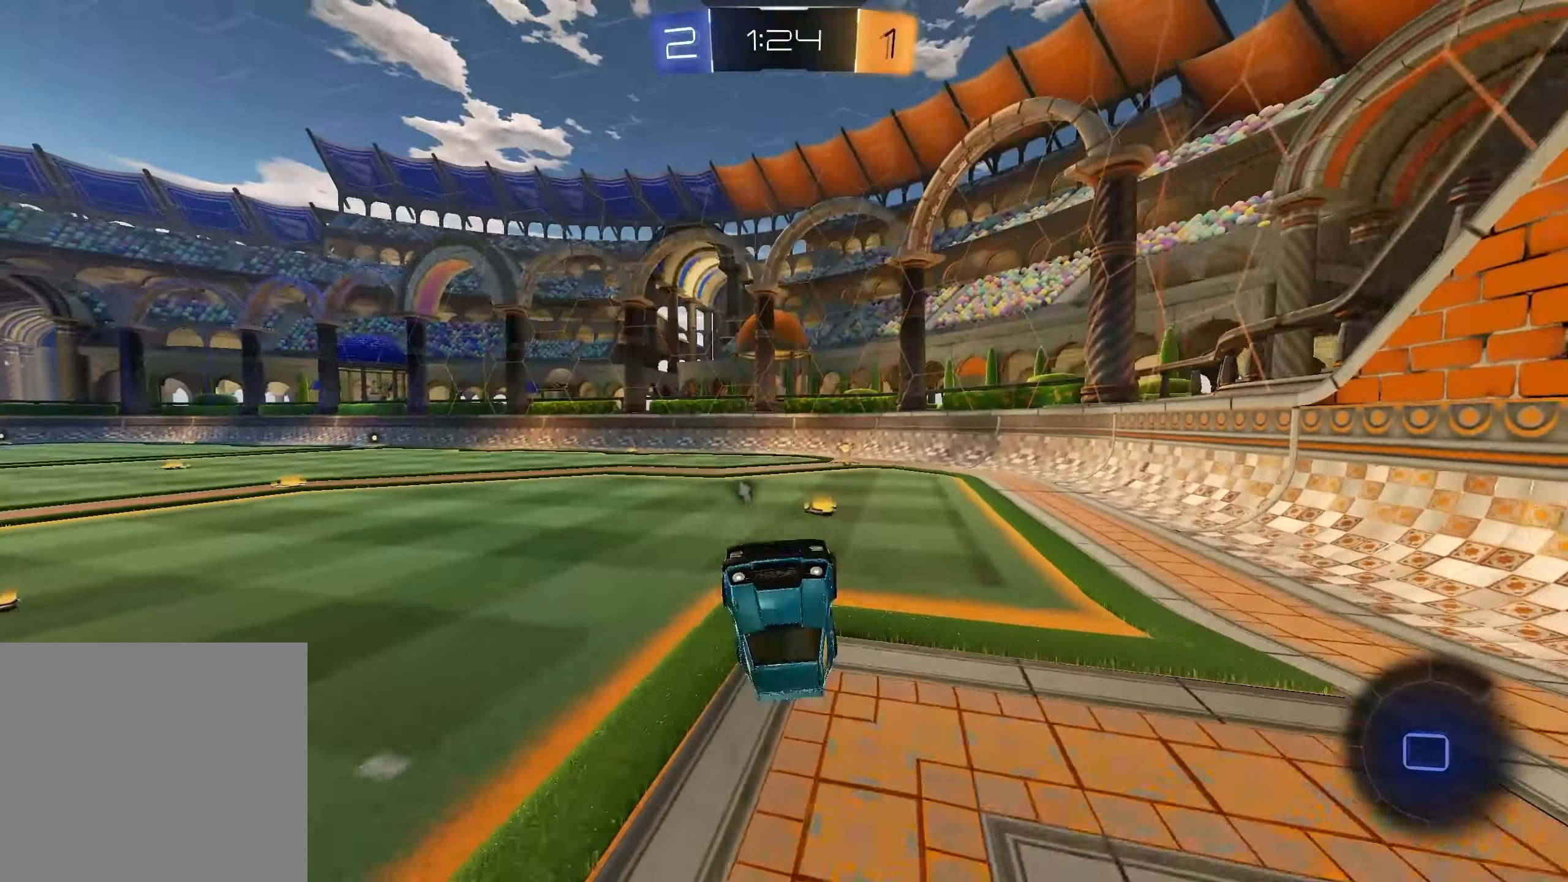
{"buttons": ["R2"], "left_stick": "right", "right_stick": "center", "events": [[233, "left_stick", "center"], [350, "left_stick", "right"]]}
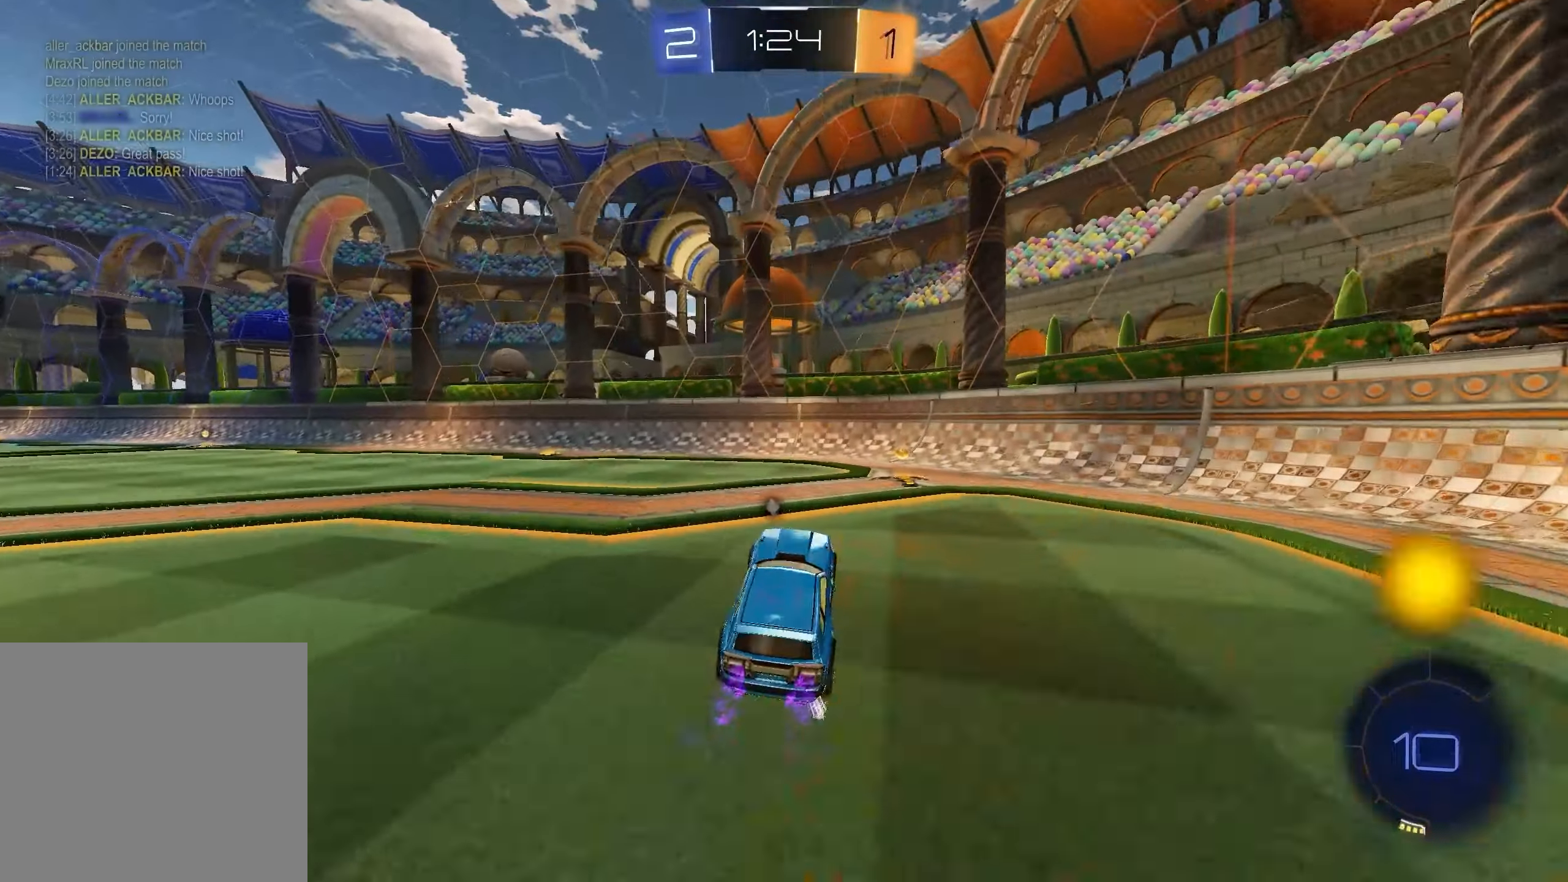
{"buttons": ["R2"], "left_stick": "left", "right_stick": "center", "events": [[67, "X", "down"], [150, "X", "up"], [217, "L1", "down"], [283, "left_stick", "center"], [317, "L1", "up"], [333, "left_stick", "left"], [400, "R1", "down"], [500, "R1", "up"]]}
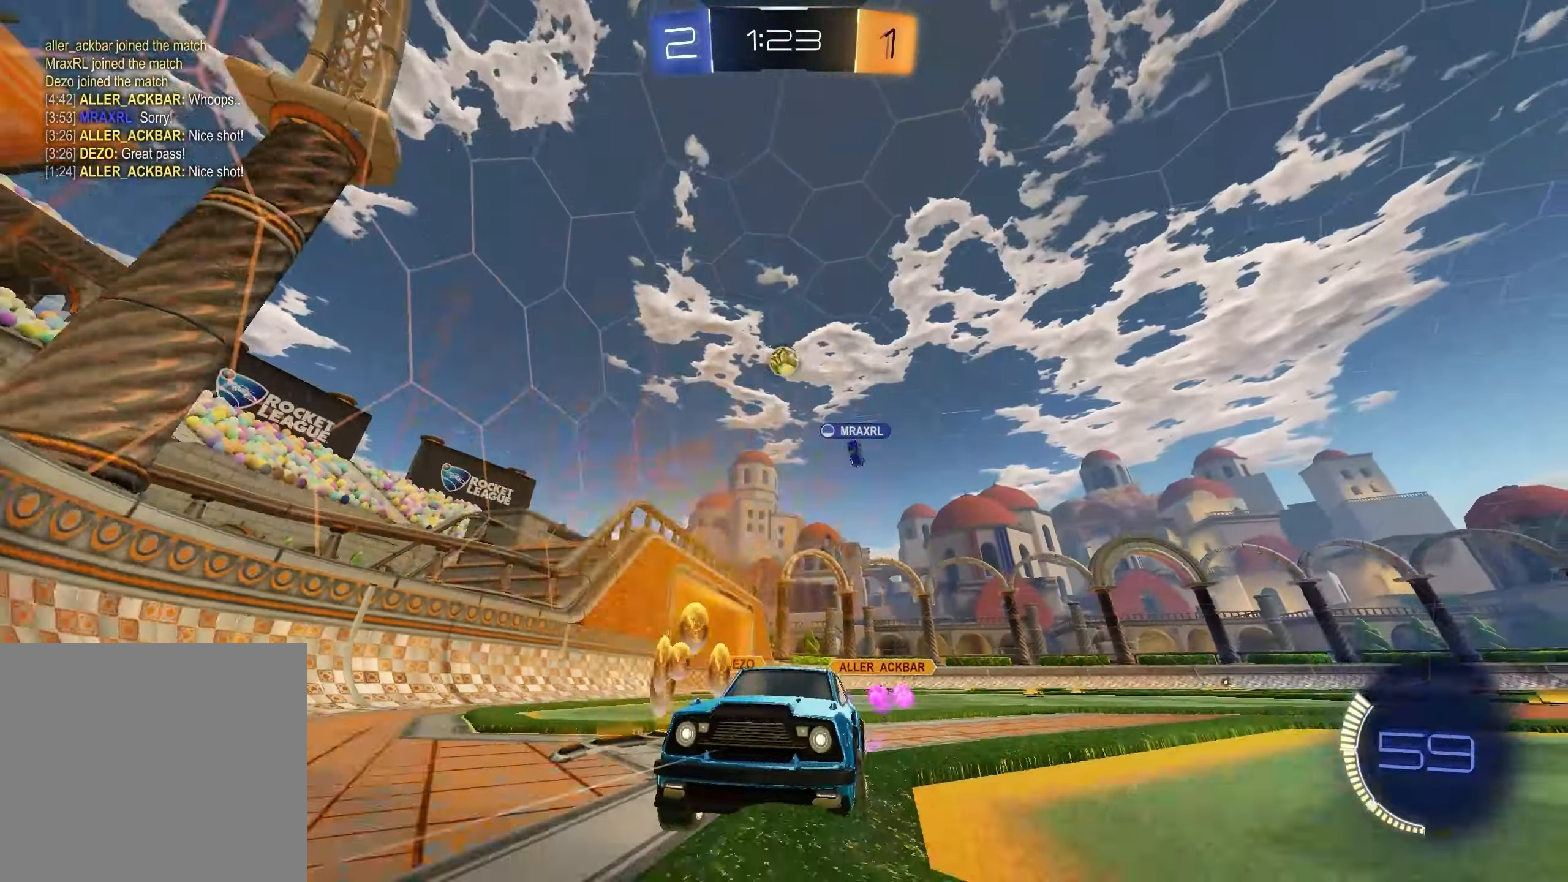
{"buttons": ["R1", "R2"], "left_stick": "down-left", "right_stick": "center", "events": [[67, "R1", "down"], [183, "R1", "up"], [300, "left_stick", "down-left"], [417, "R1", "down"]]}
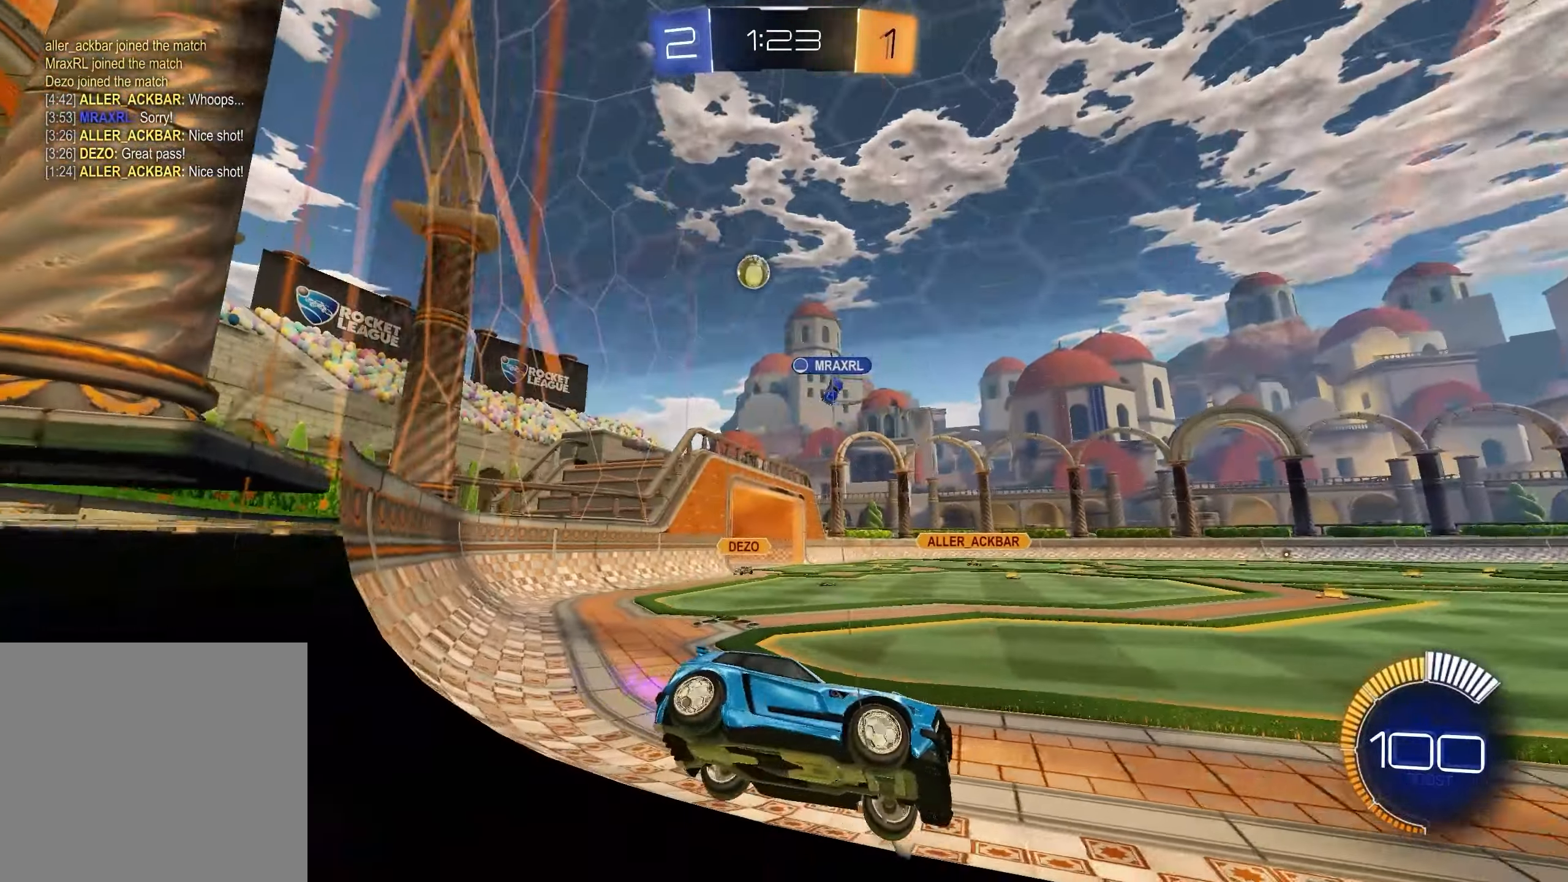
{"buttons": ["L2"], "left_stick": "down-right", "right_stick": "center", "events": [[183, "R1", "up"], [400, "R2", "up"], [400, "left_stick", "down-right"], [417, "L2", "down"]]}
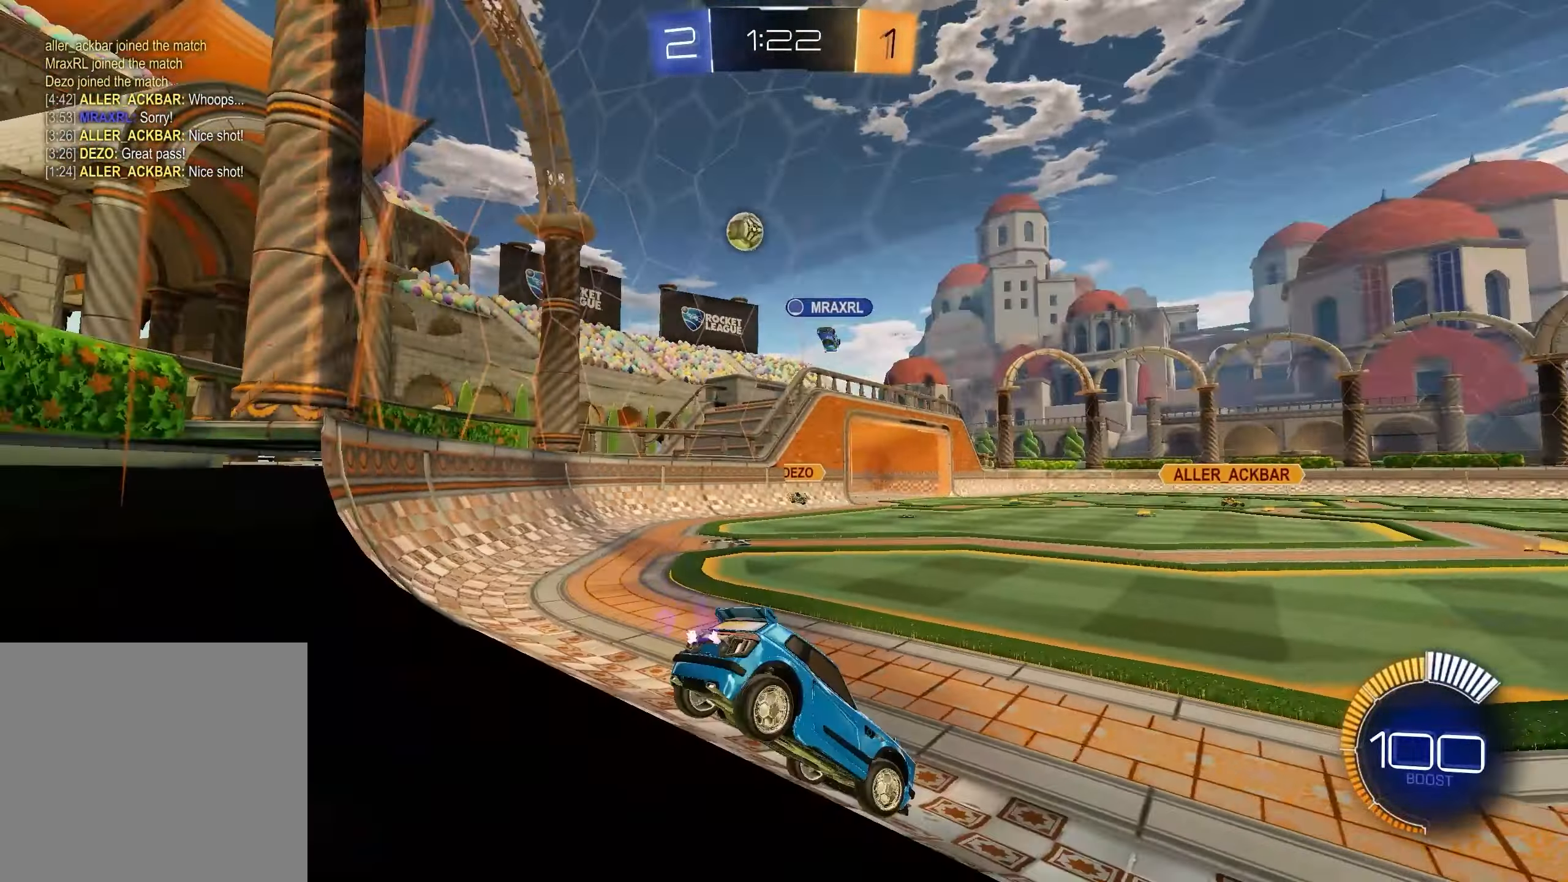
{"buttons": ["R2"], "left_stick": "center", "right_stick": "center", "events": [[150, "R2", "down"], [150, "left_stick", "center"], [167, "L2", "up"], [233, "left_stick", "left"], [417, "left_stick", "down"], [467, "left_stick", "center"]]}
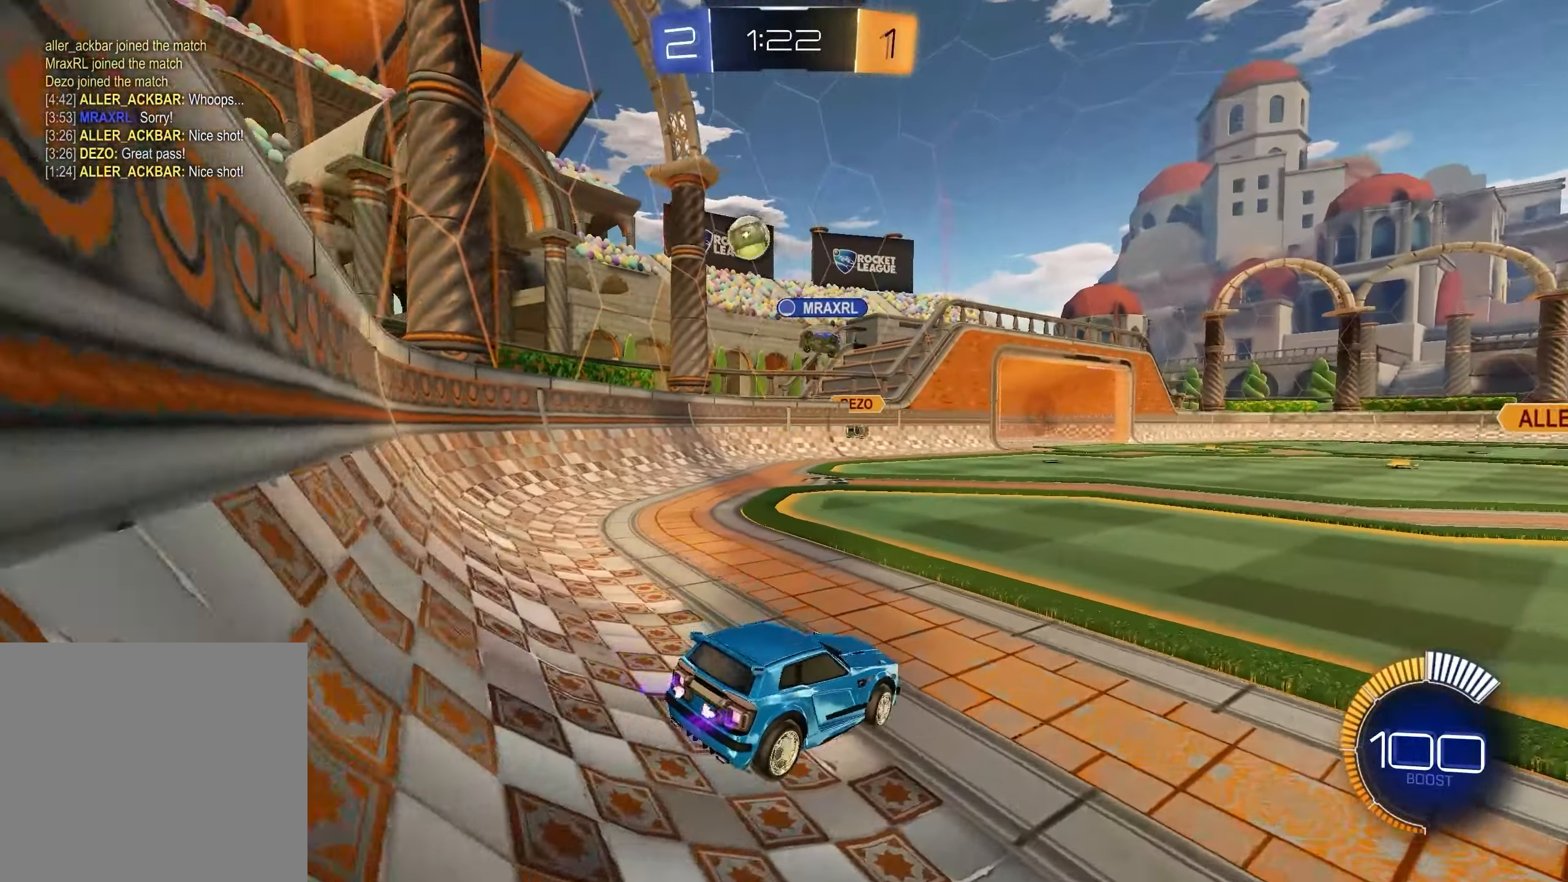
{"buttons": ["L1", "R2"], "left_stick": "right", "right_stick": "center", "events": [[200, "left_stick", "right"], [450, "L1", "down"]]}
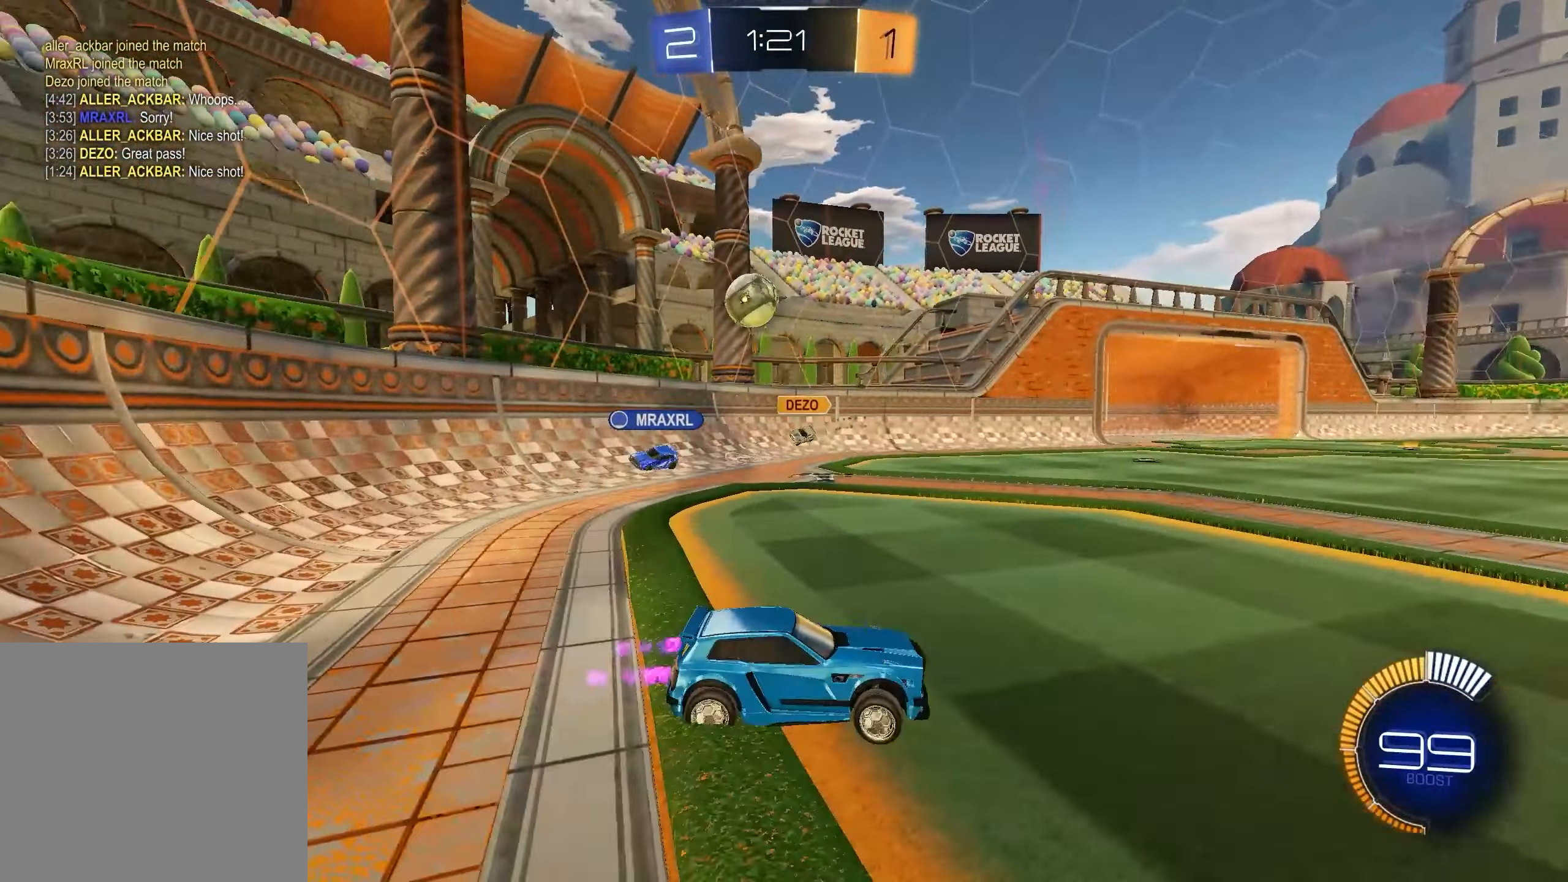
{"buttons": ["L1", "R2"], "left_stick": "center", "right_stick": "center", "events": [[350, "left_stick", "center"]]}
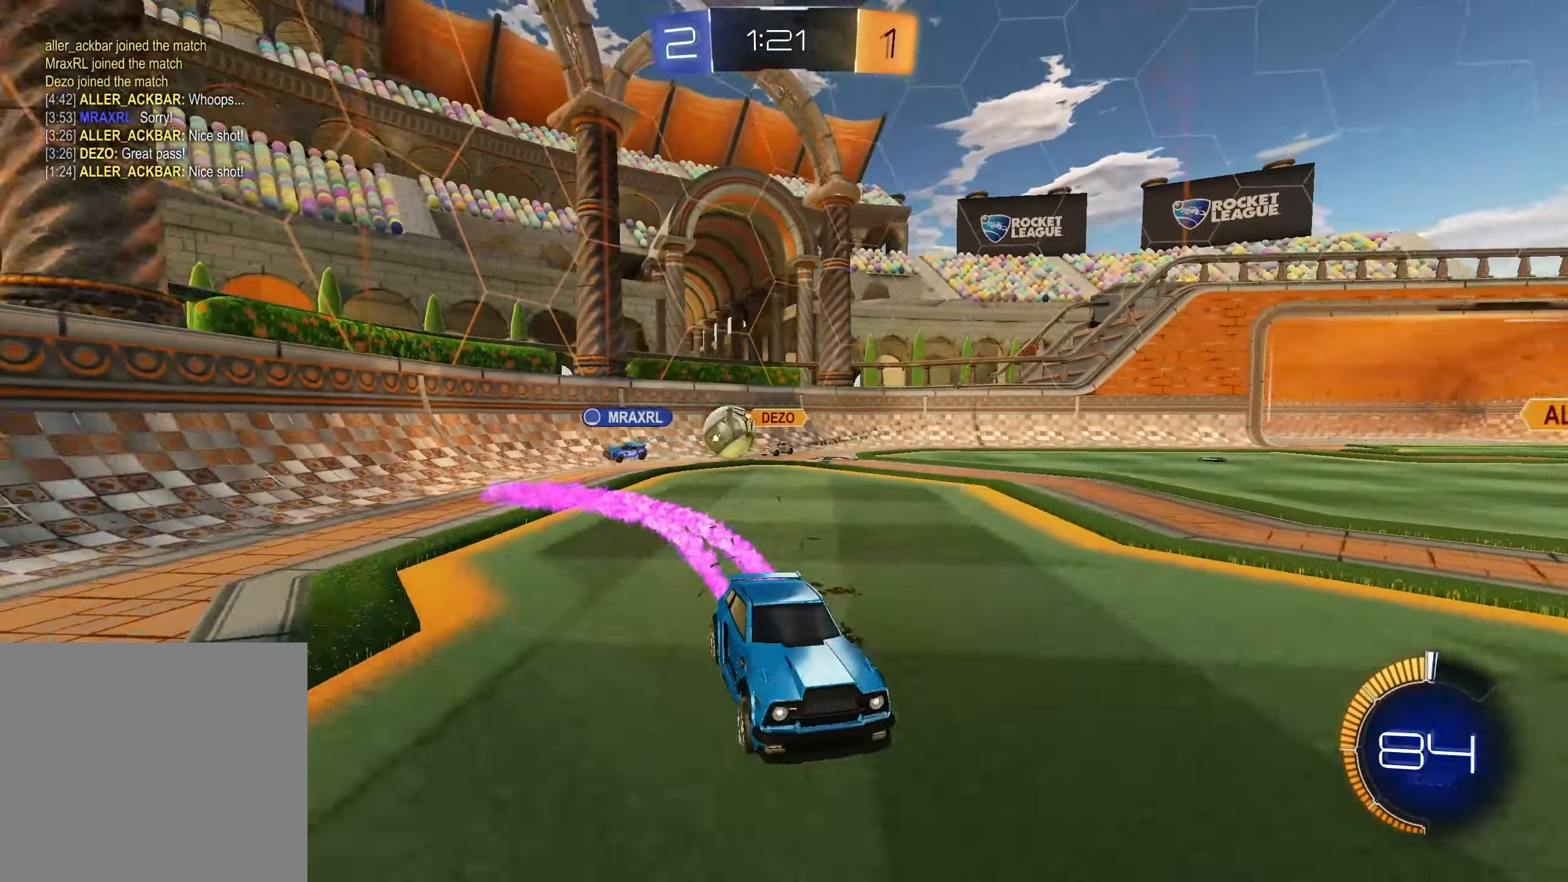
{"buttons": ["L1", "R2"], "left_stick": "right", "right_stick": "center", "events": [[467, "left_stick", "right"]]}
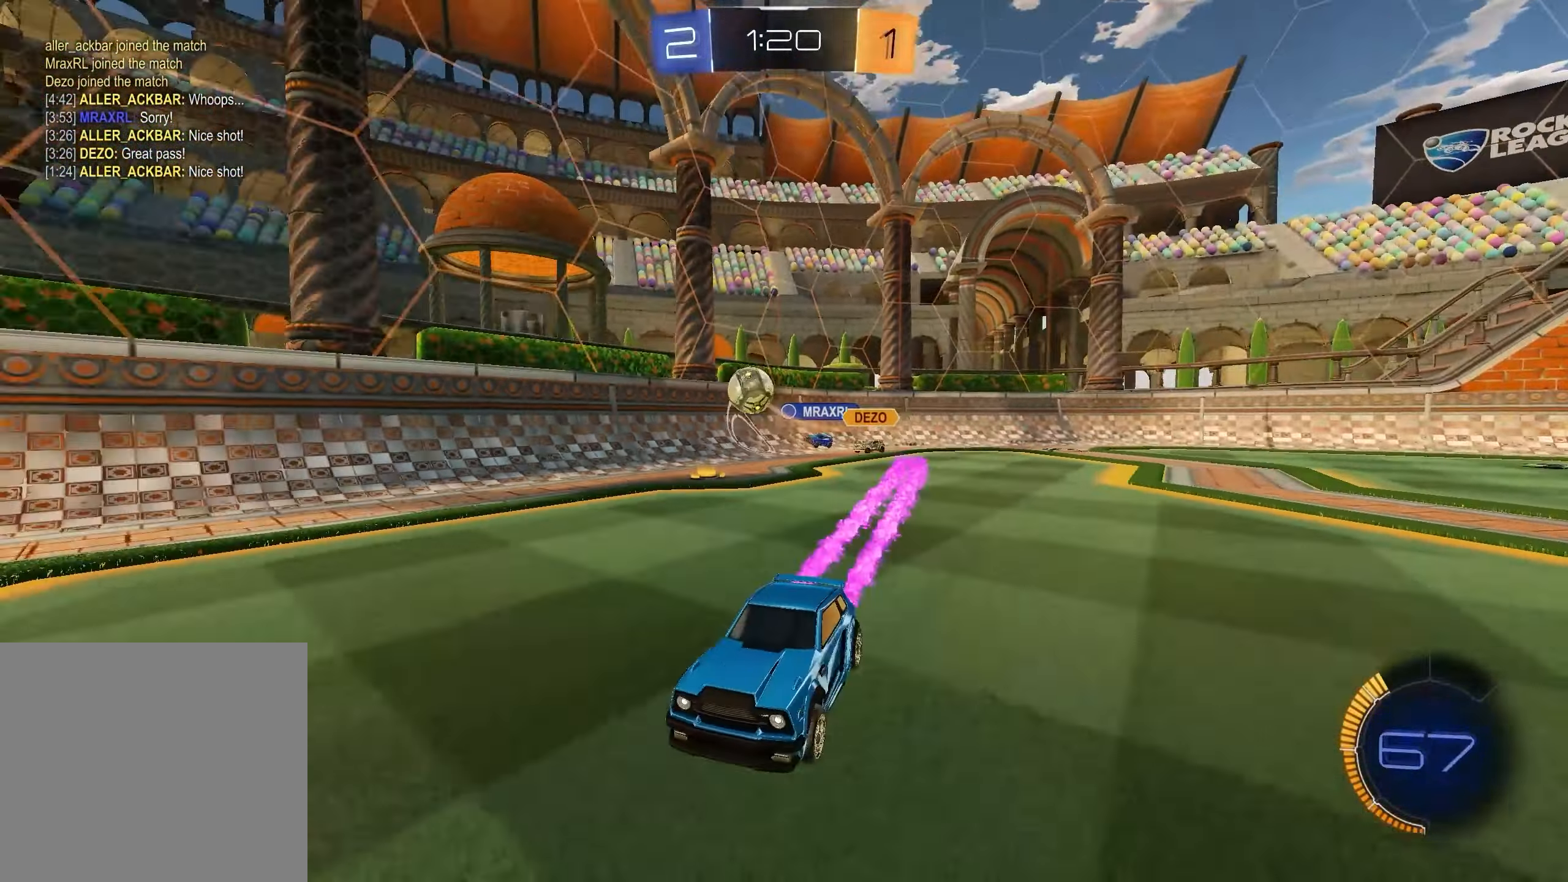
{"buttons": ["L1", "R2"], "left_stick": "right", "right_stick": "center", "events": [[17, "X", "down"], [133, "X", "up"], [350, "L1", "up"], [483, "L1", "down"]]}